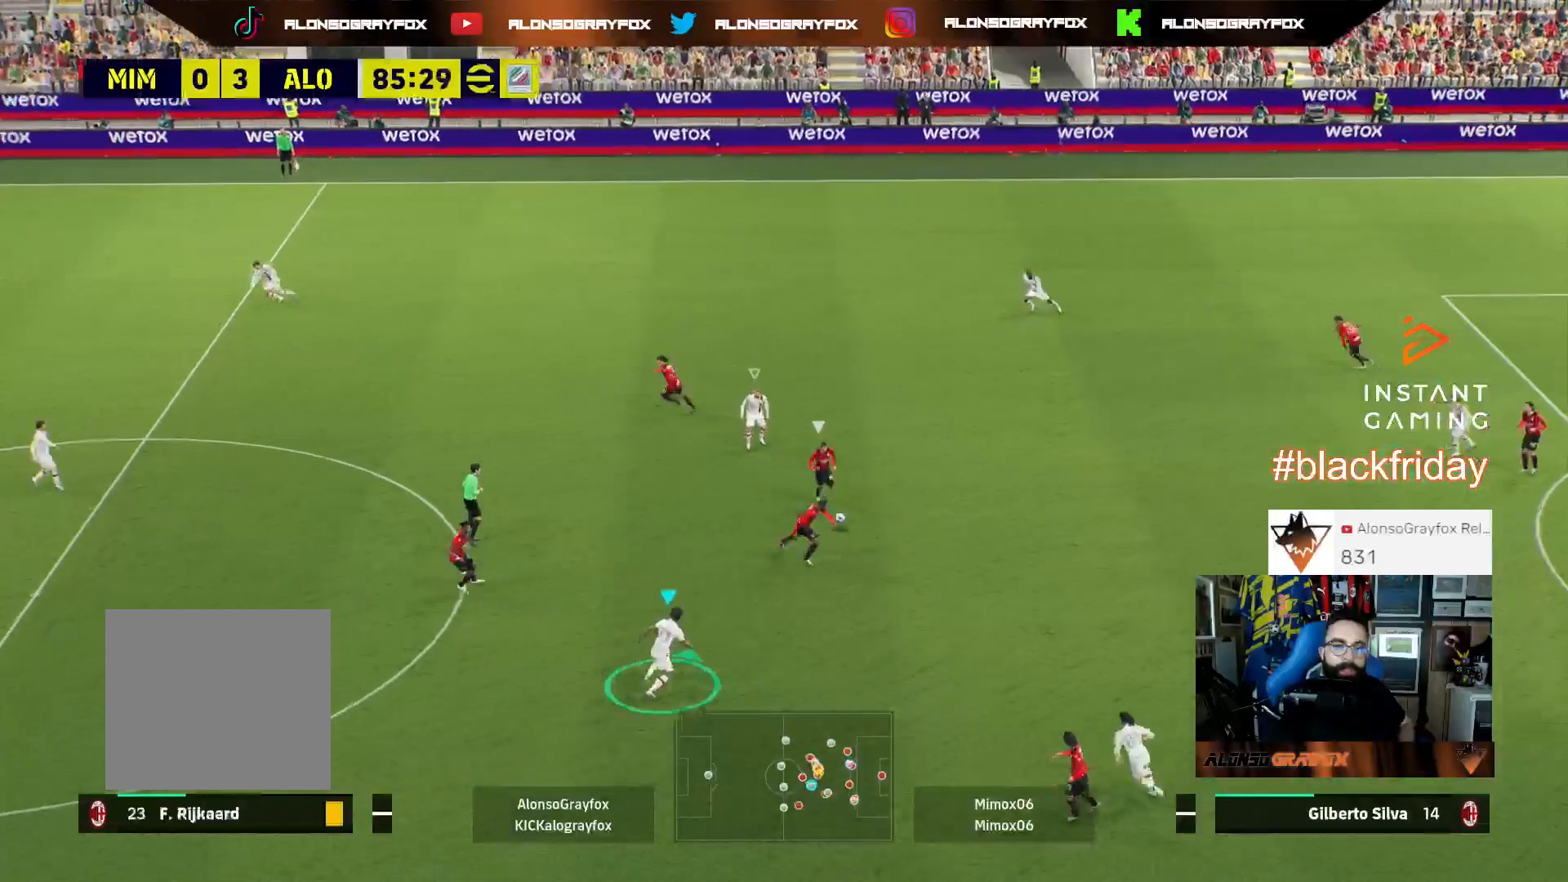
Gameplay with a controller (PlayStation layout); each line is a JSON object with the inputs held at the frame after it (dt_ms = milliseconds from this image to that frame). "events" lists button and stick changes between this image and that frame as [ms after this image, input, new state], when the widget could be followed in between. Not read: other_buttons.
{"dt_ms": 500, "buttons": ["L2", "R1", "R2", "L3"], "left_stick": "up", "right_stick": "center", "events": [[67, "L2", "down"]]}
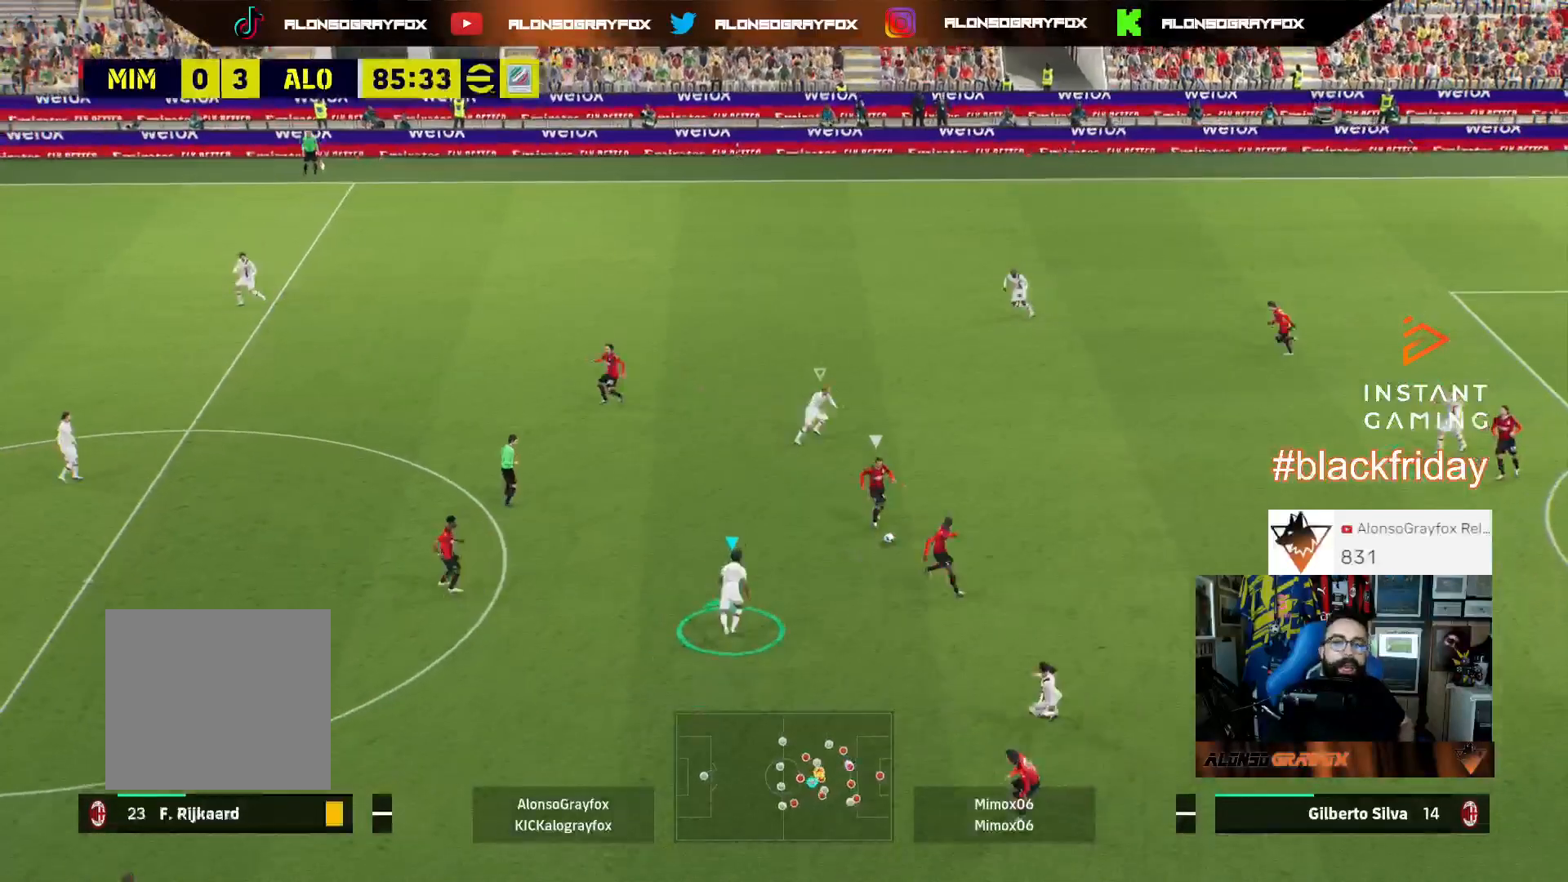
{"dt_ms": 500, "buttons": ["L2", "L3"], "left_stick": "up-right", "right_stick": "center", "events": [[167, "left_stick", "up-right"], [200, "R1", "up"], [233, "R2", "up"]]}
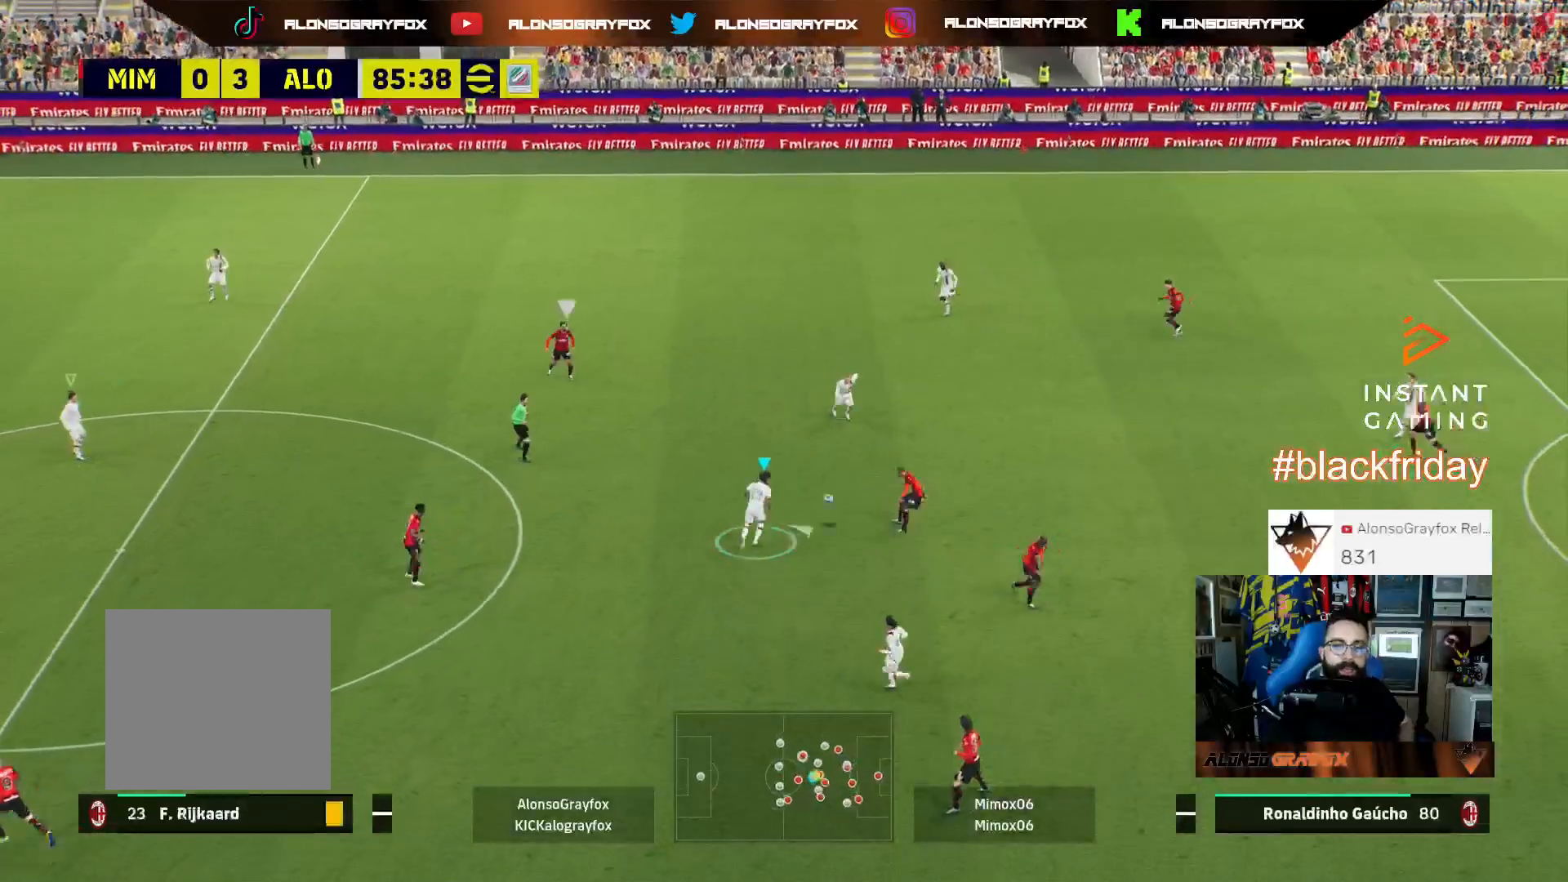
{"dt_ms": 500, "buttons": [], "left_stick": "right", "right_stick": "center", "events": [[100, "L2", "up"], [200, "L1", "down"], [300, "L3", "up"], [333, "L1", "up"], [500, "left_stick", "right"]]}
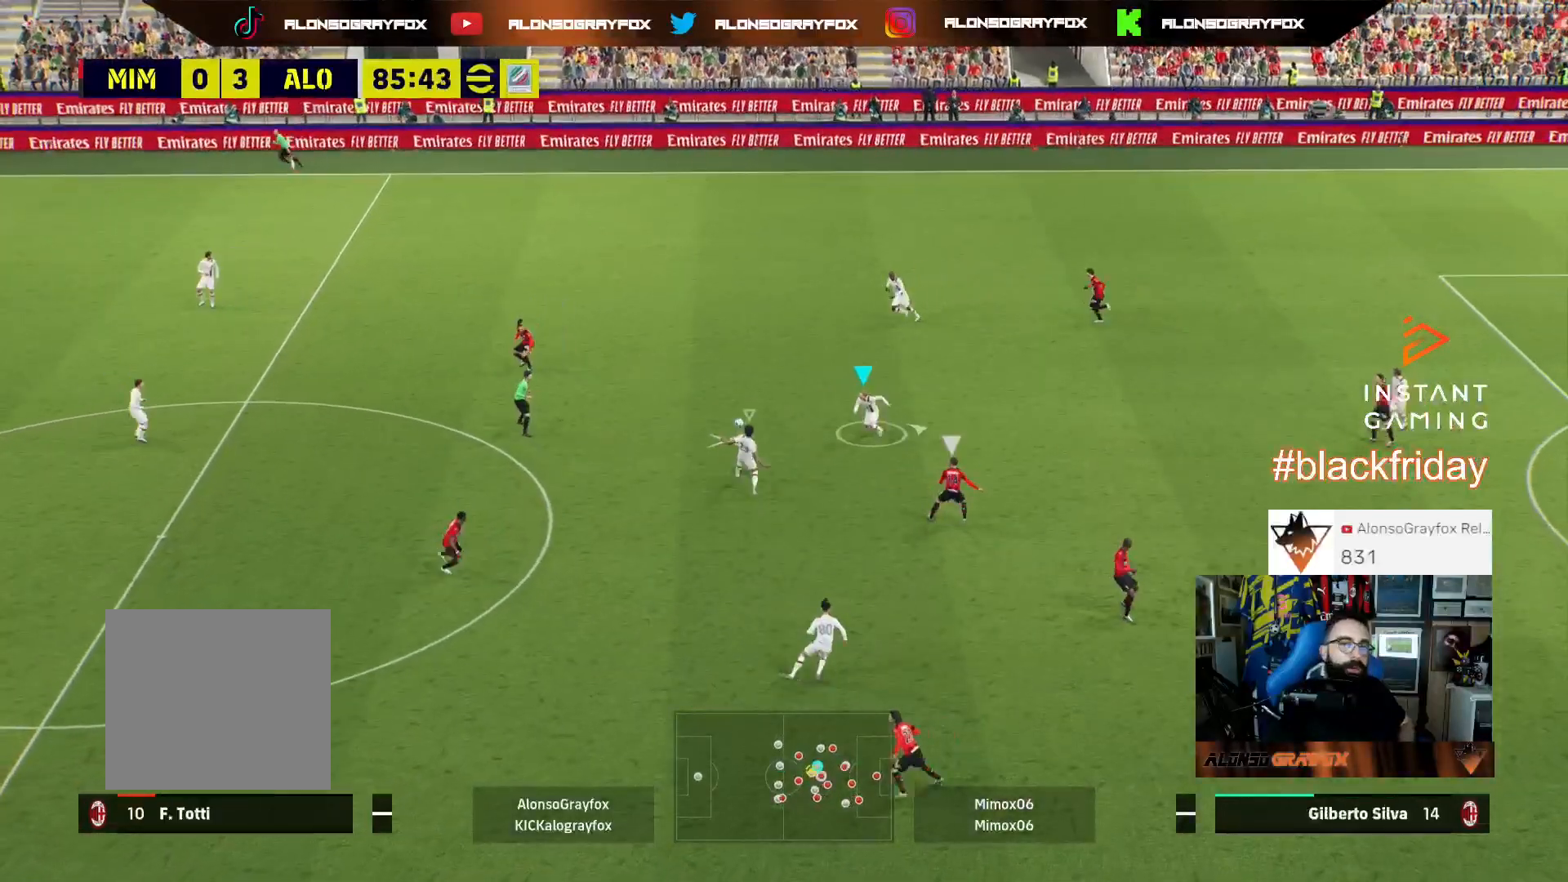
{"dt_ms": 500, "buttons": [], "left_stick": "up-right", "right_stick": "center", "events": [[167, "left_stick", "up-right"]]}
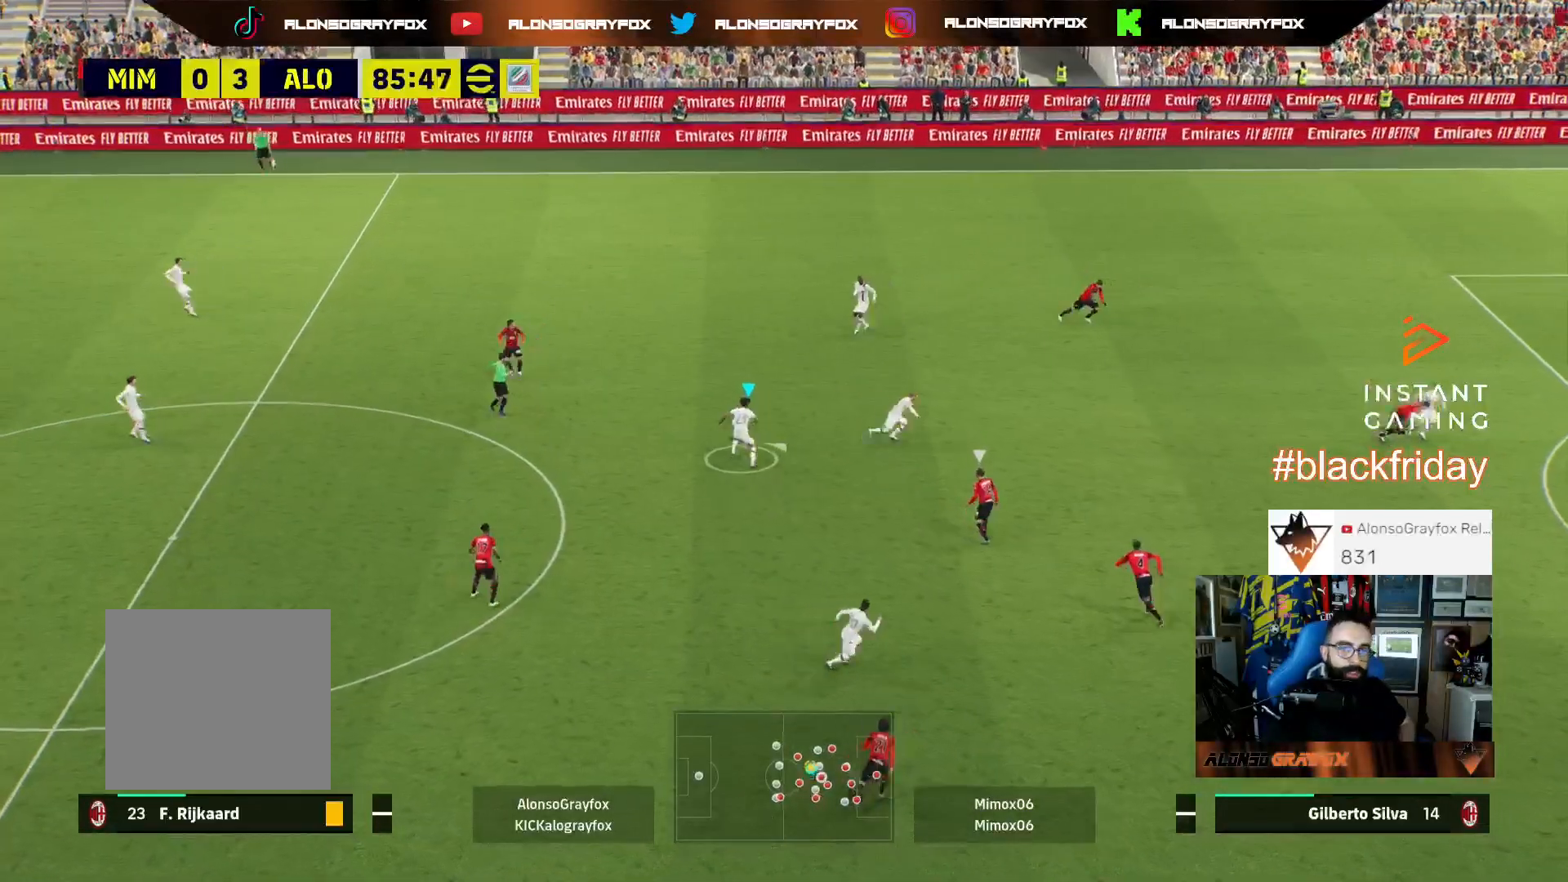
{"dt_ms": 500, "buttons": [], "left_stick": "up-right", "right_stick": "center", "events": []}
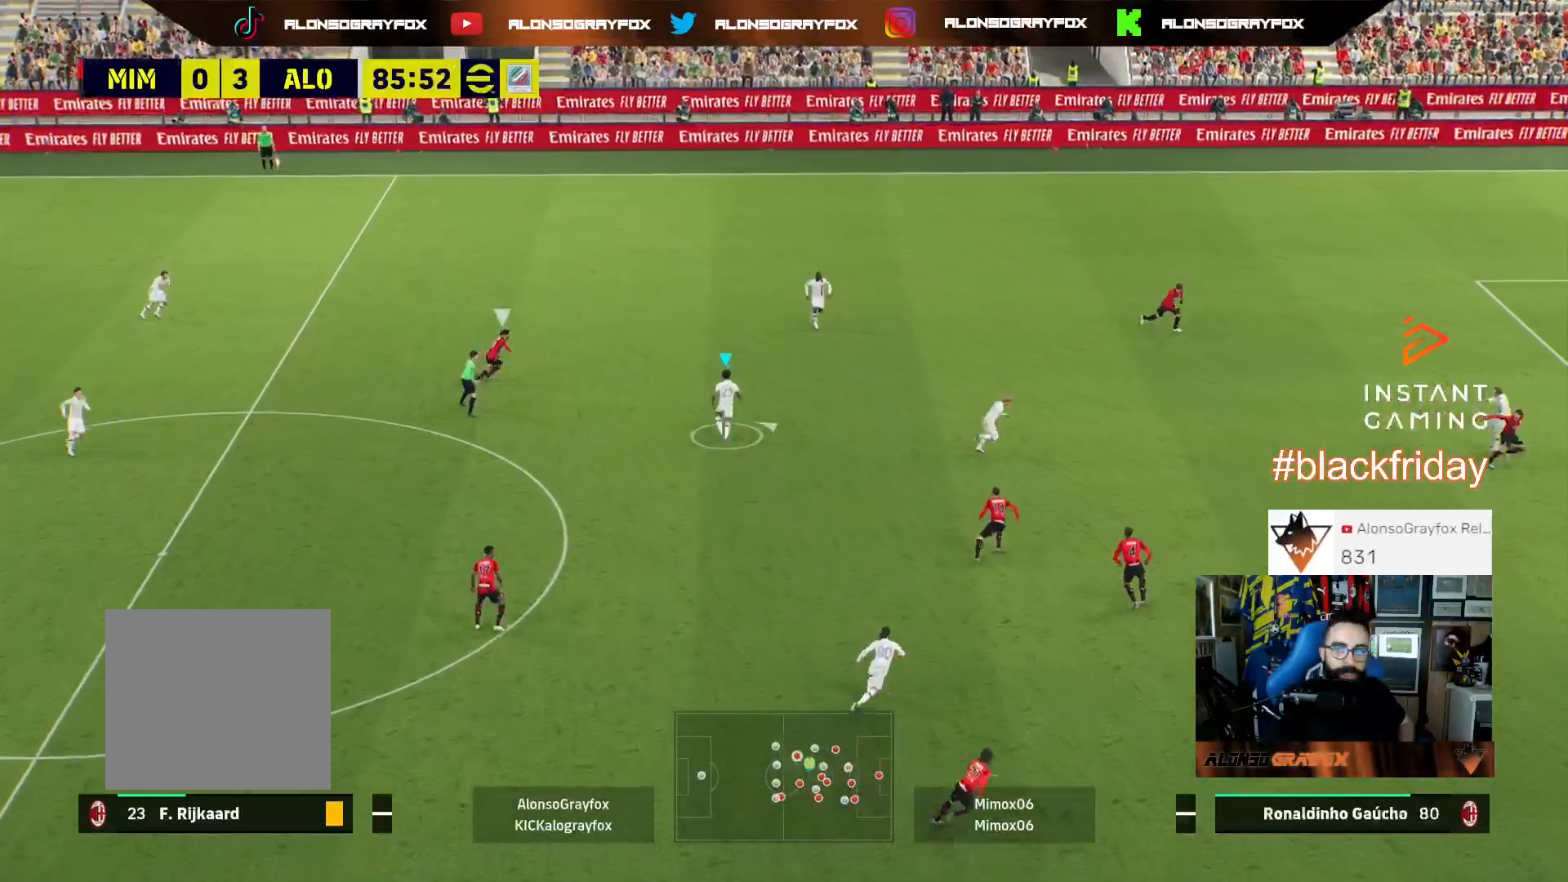
{"dt_ms": 500, "buttons": ["R2"], "left_stick": "right", "right_stick": "center", "events": [[333, "TRIANGLE", "down"], [333, "left_stick", "right"], [433, "TRIANGLE", "up"], [467, "R2", "down"]]}
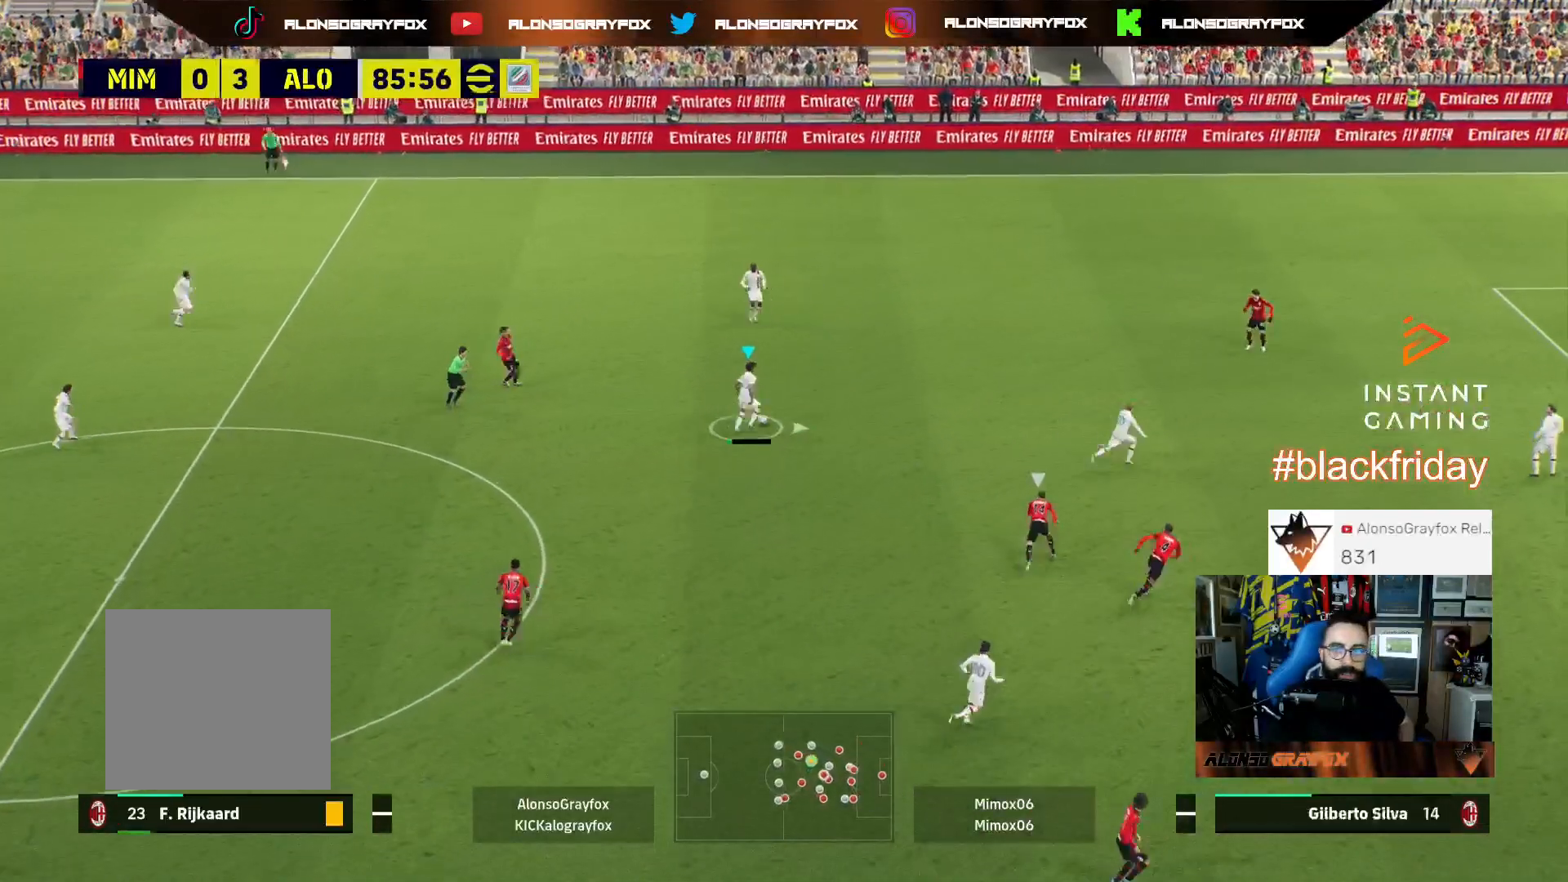
{"dt_ms": 500, "buttons": [], "left_stick": "up-right", "right_stick": "center", "events": [[33, "L3", "down"], [200, "L3", "up"], [200, "left_stick", "up-right"], [367, "R2", "up"]]}
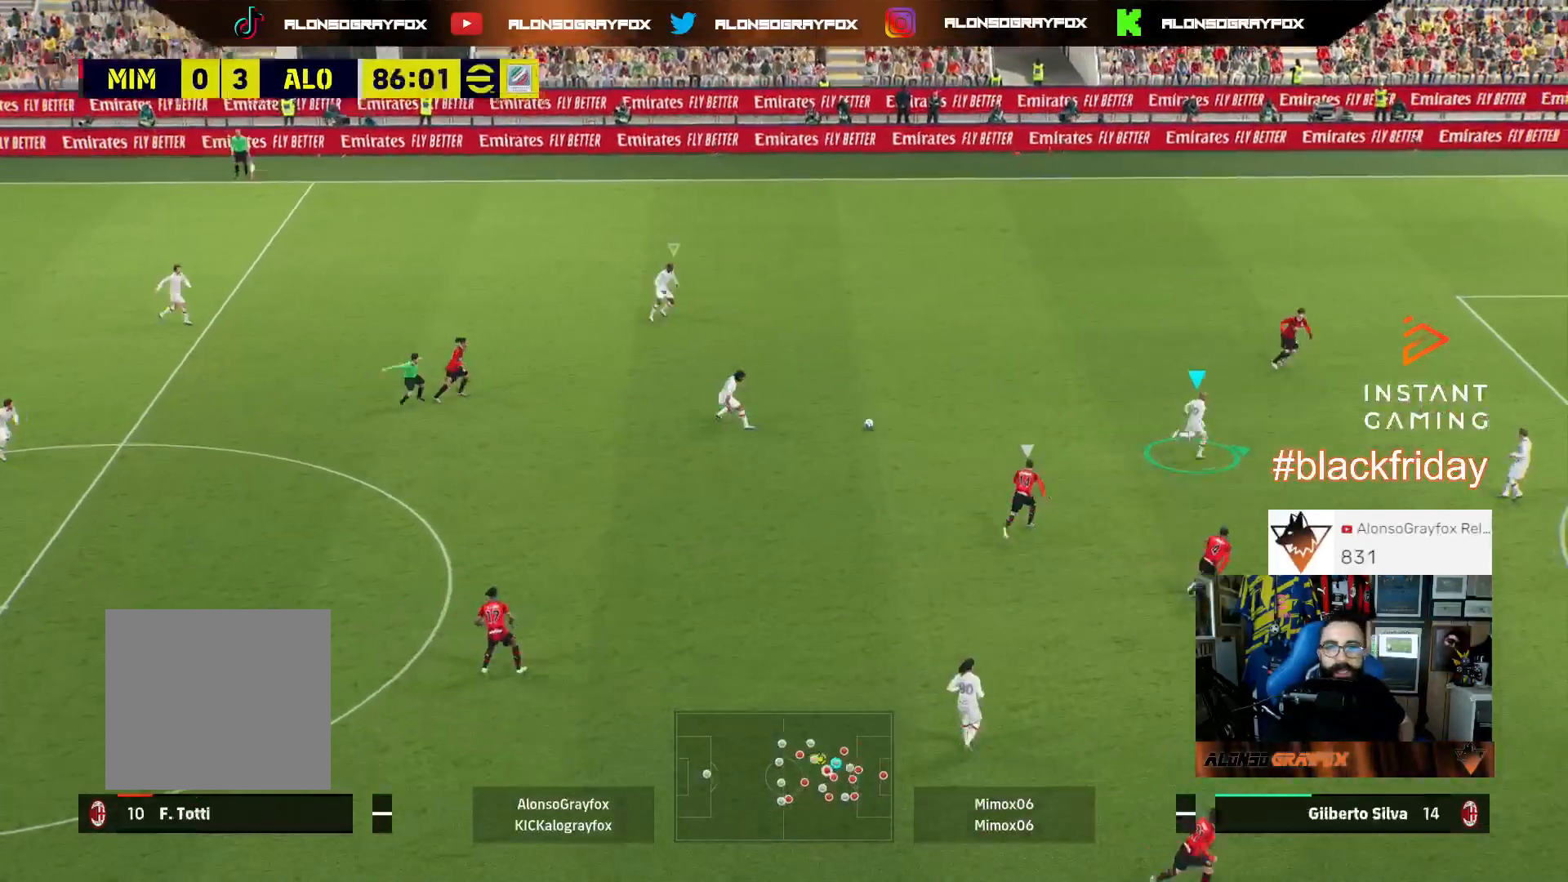
{"dt_ms": 500, "buttons": ["R1", "L3"], "left_stick": "up-left", "right_stick": "center", "events": [[167, "R1", "down"], [267, "L3", "down"], [333, "left_stick", "up-left"]]}
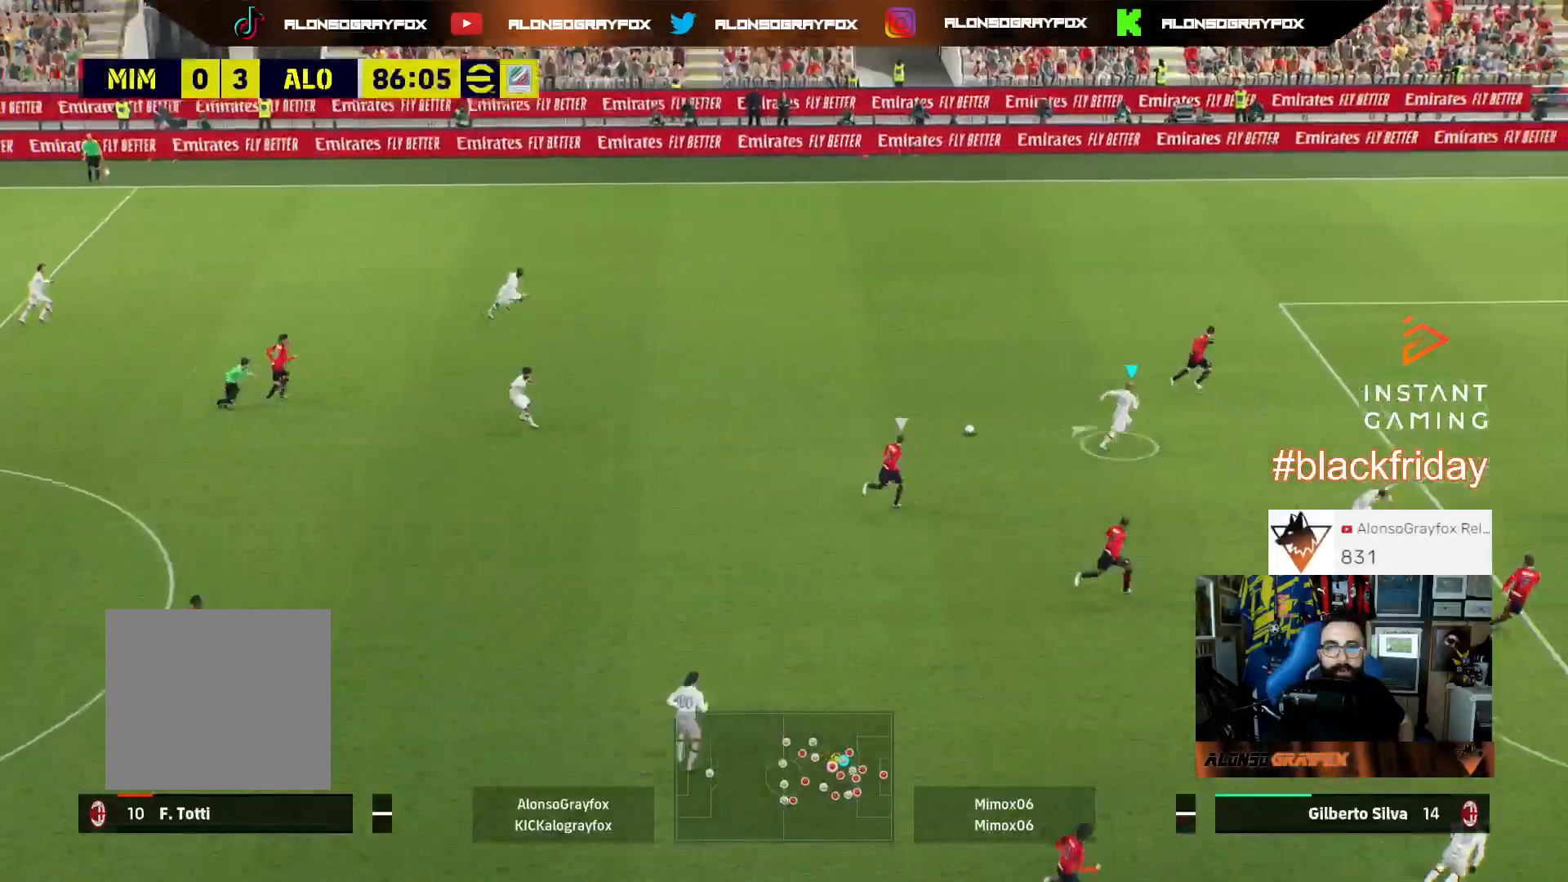
{"dt_ms": 500, "buttons": ["L3"], "left_stick": "up-right", "right_stick": "center", "events": [[133, "R1", "up"], [500, "left_stick", "up-right"]]}
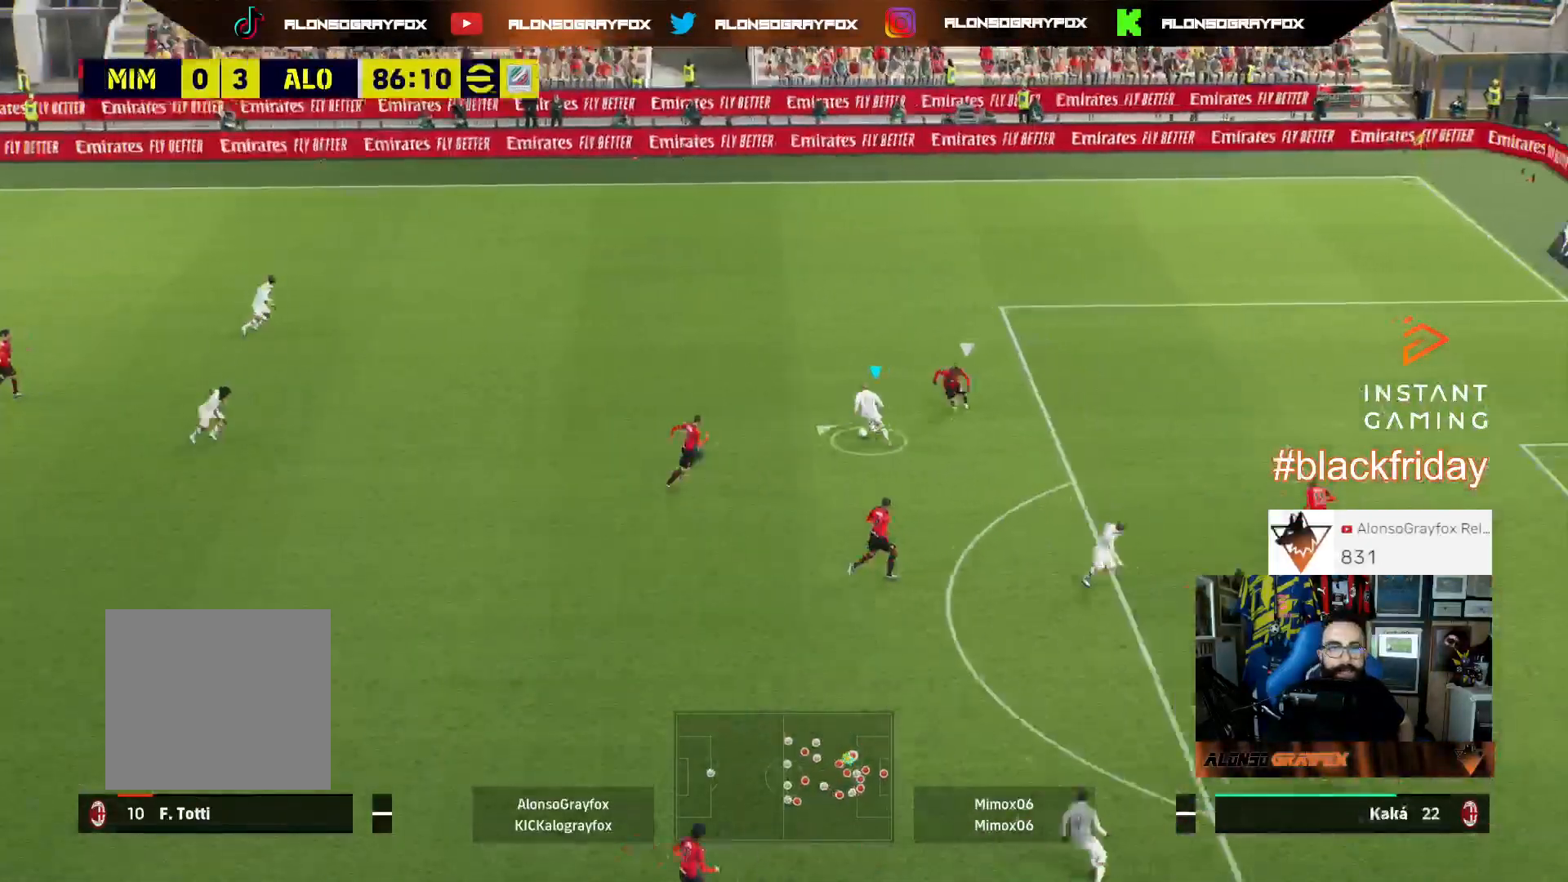
{"dt_ms": 500, "buttons": ["L3"], "left_stick": "up-right", "right_stick": "center", "events": []}
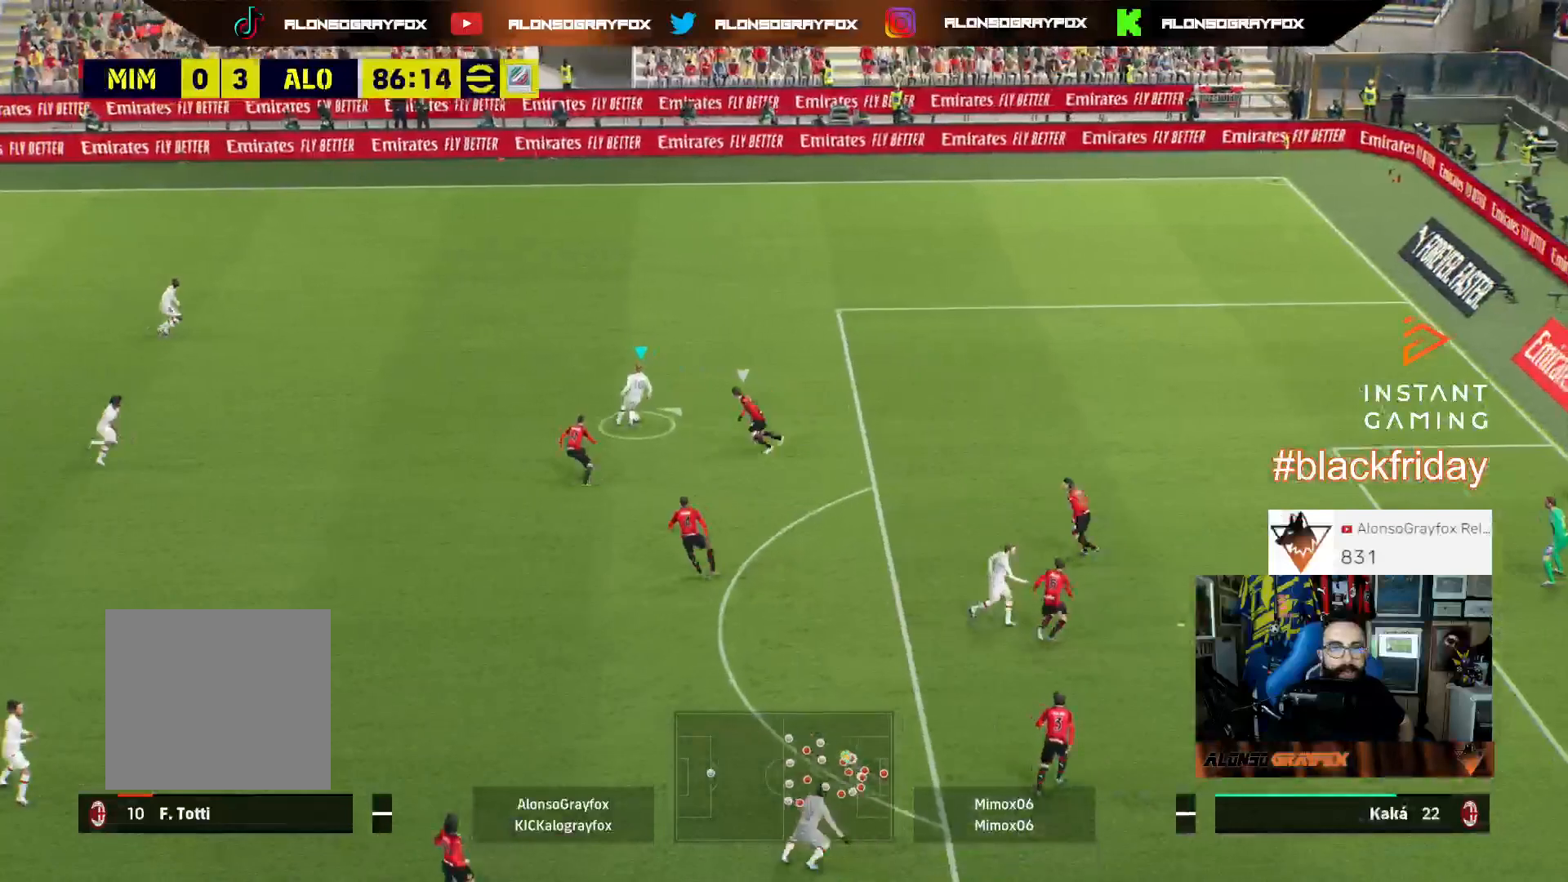
{"dt_ms": 500, "buttons": ["R2", "L3"], "left_stick": "up-right", "right_stick": "center", "events": [[67, "R2", "down"]]}
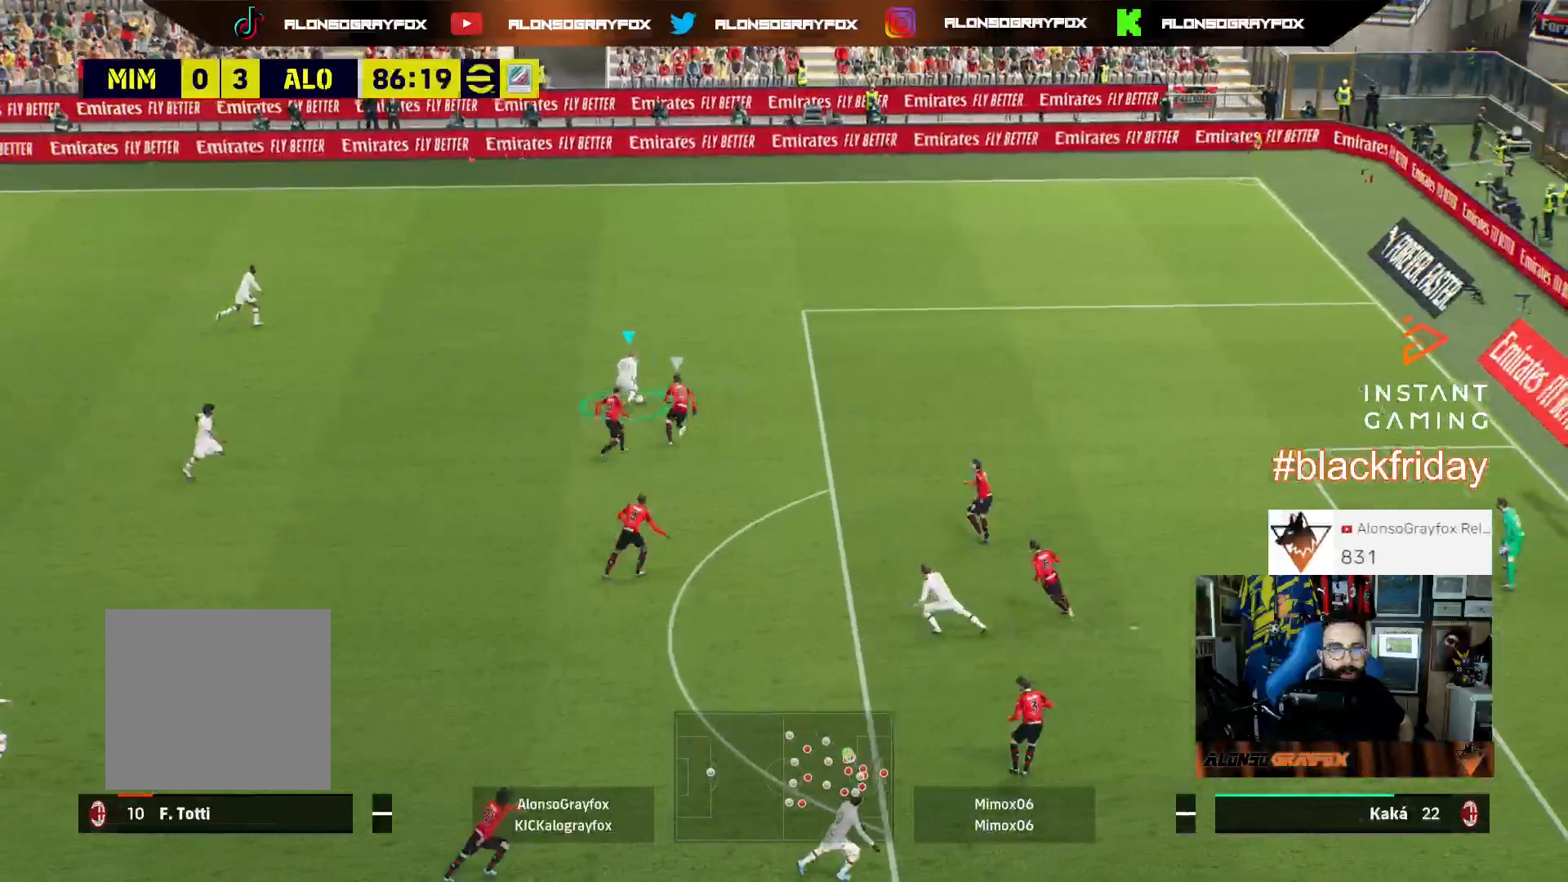
{"dt_ms": 500, "buttons": [], "left_stick": "up-right", "right_stick": "center", "events": [[100, "L3", "up"], [133, "R2", "up"]]}
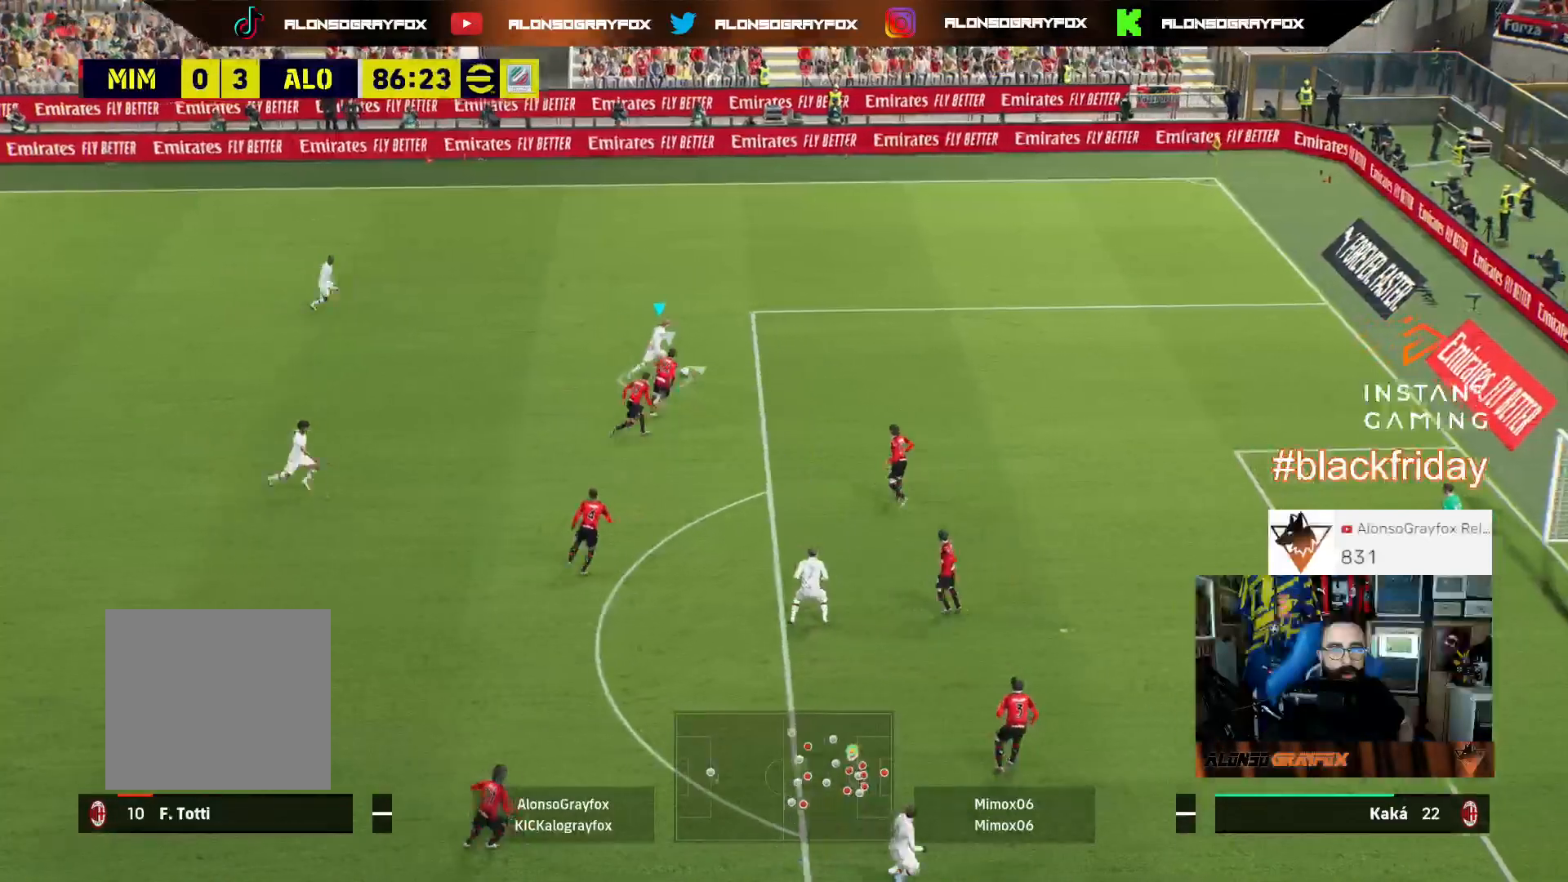
{"dt_ms": 500, "buttons": ["L3"], "left_stick": "up-left", "right_stick": "center", "events": [[67, "R1", "down"], [100, "L3", "down"], [133, "left_stick", "up-left"], [367, "R1", "up"]]}
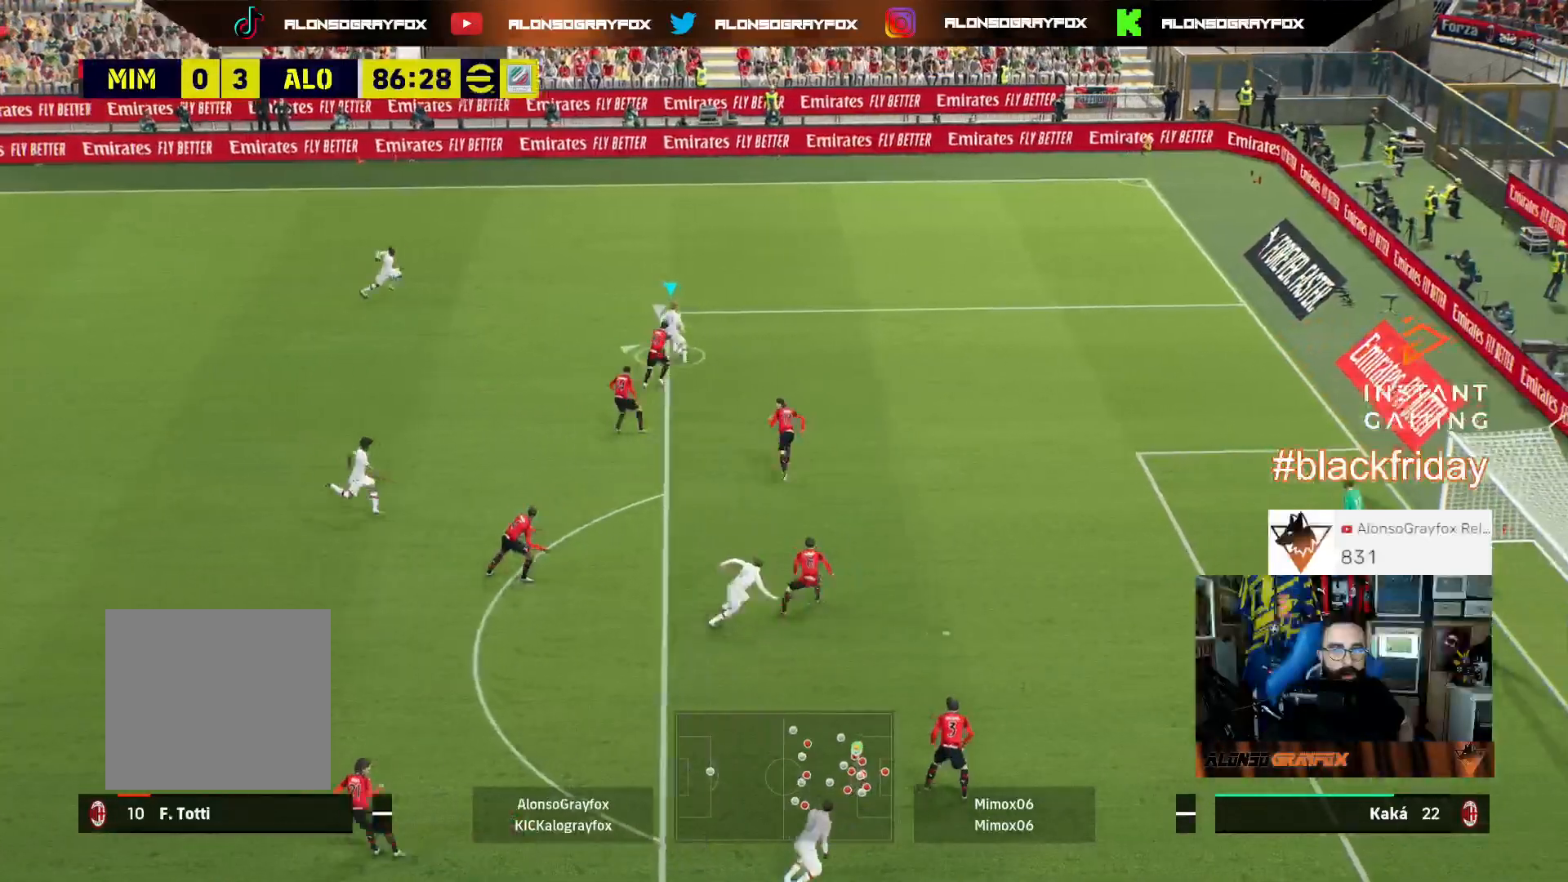
{"dt_ms": 500, "buttons": ["L3"], "left_stick": "up-right", "right_stick": "center", "events": [[467, "left_stick", "up-right"]]}
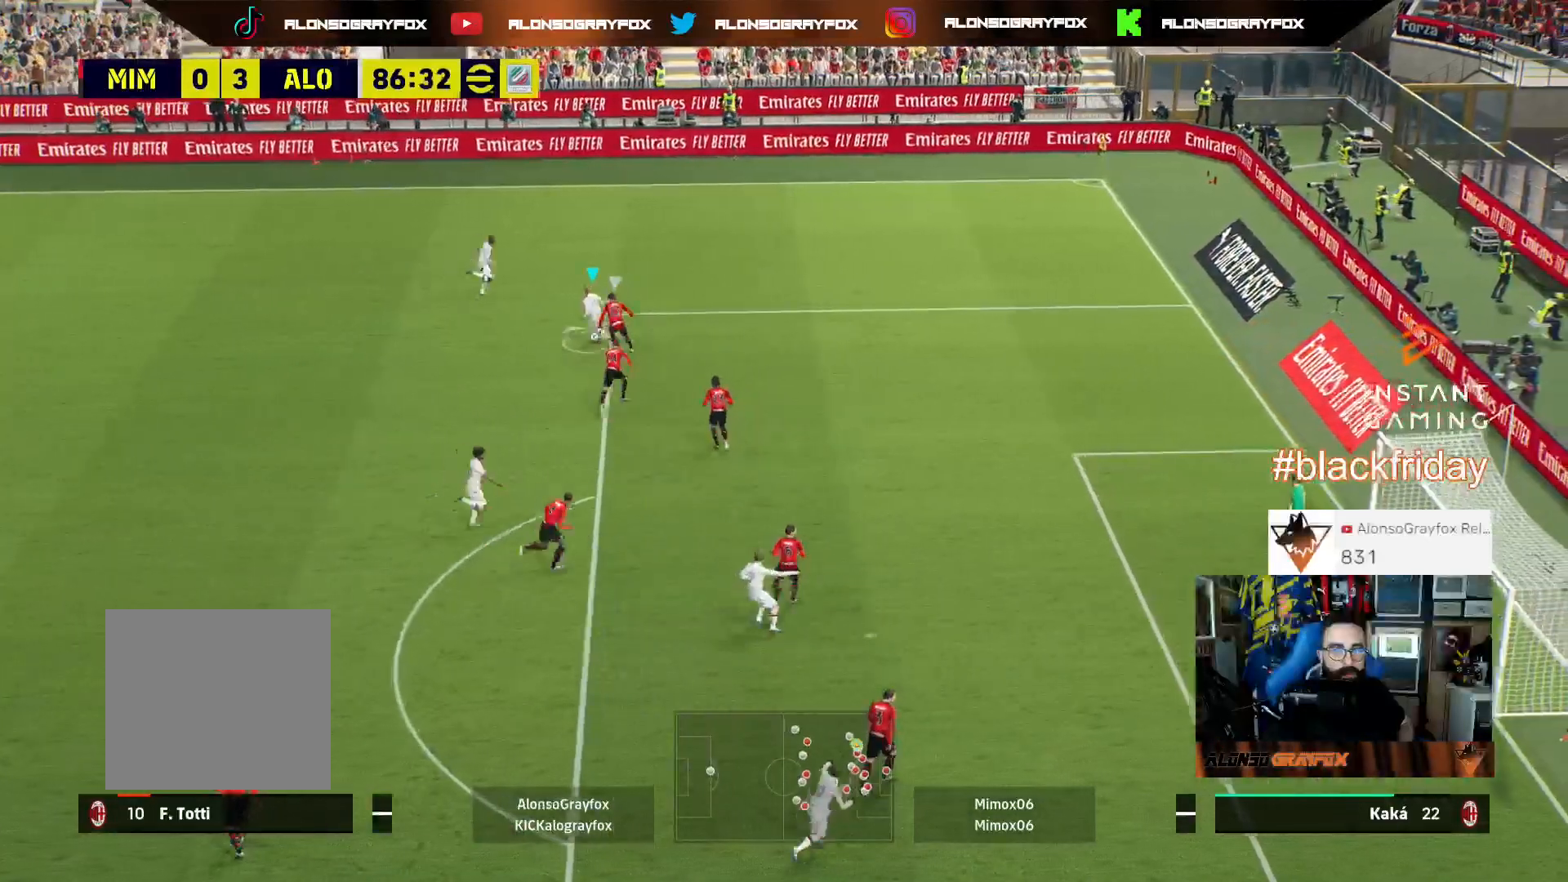
{"dt_ms": 500, "buttons": ["R2", "L3"], "left_stick": "right", "right_stick": "center", "events": [[67, "TRIANGLE", "down"], [167, "TRIANGLE", "up"], [200, "R2", "down"], [400, "left_stick", "right"]]}
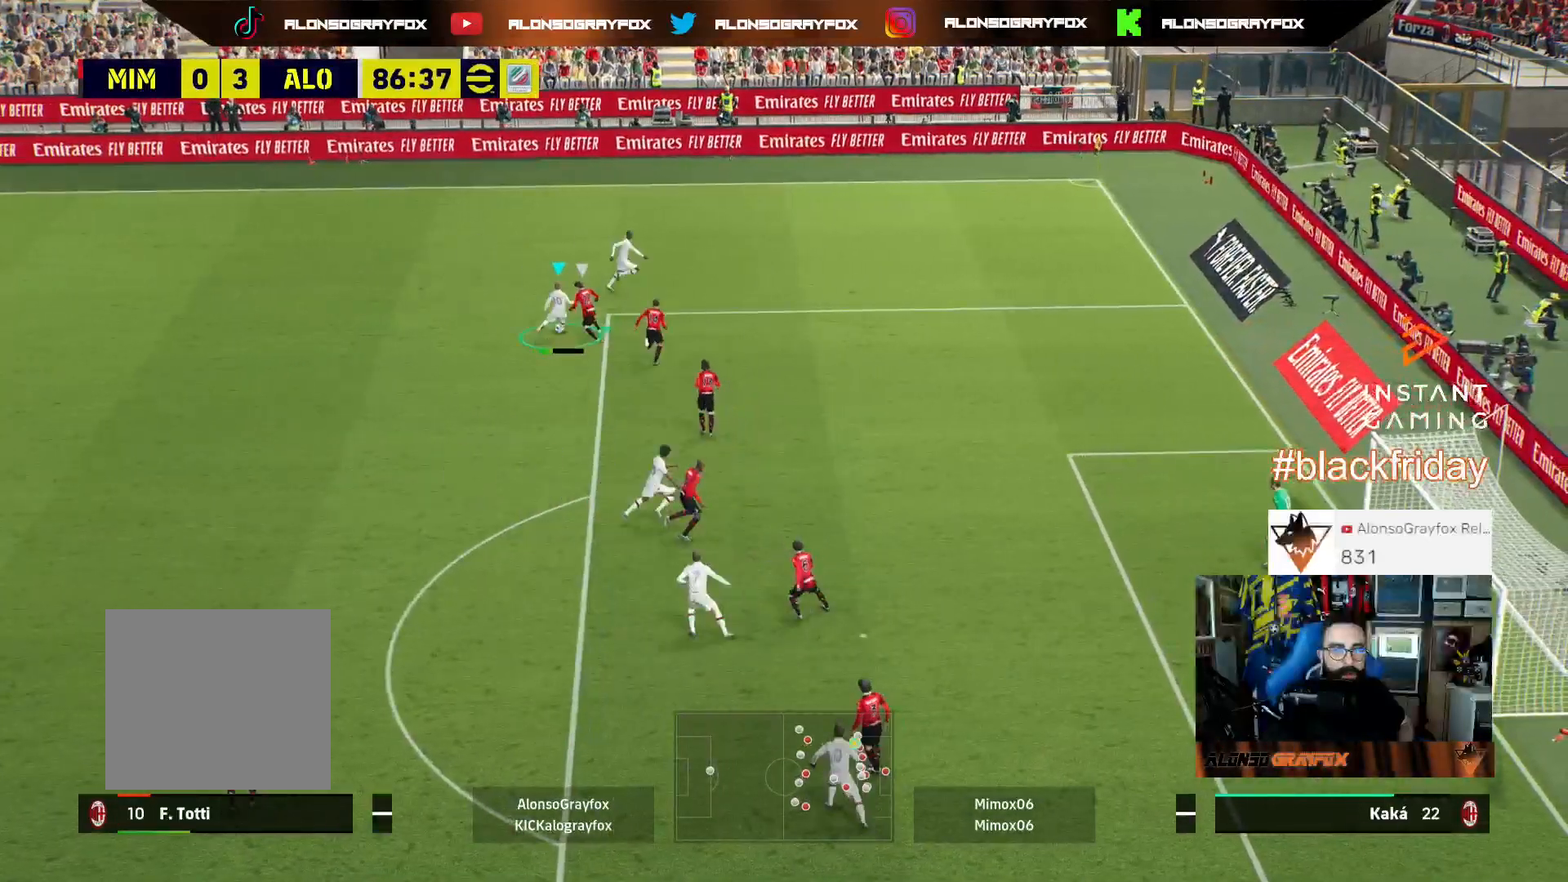
{"dt_ms": 500, "buttons": ["L1", "L3"], "left_stick": "down-right", "right_stick": "center", "events": [[333, "left_stick", "down-right"], [433, "R2", "up"], [500, "L1", "down"]]}
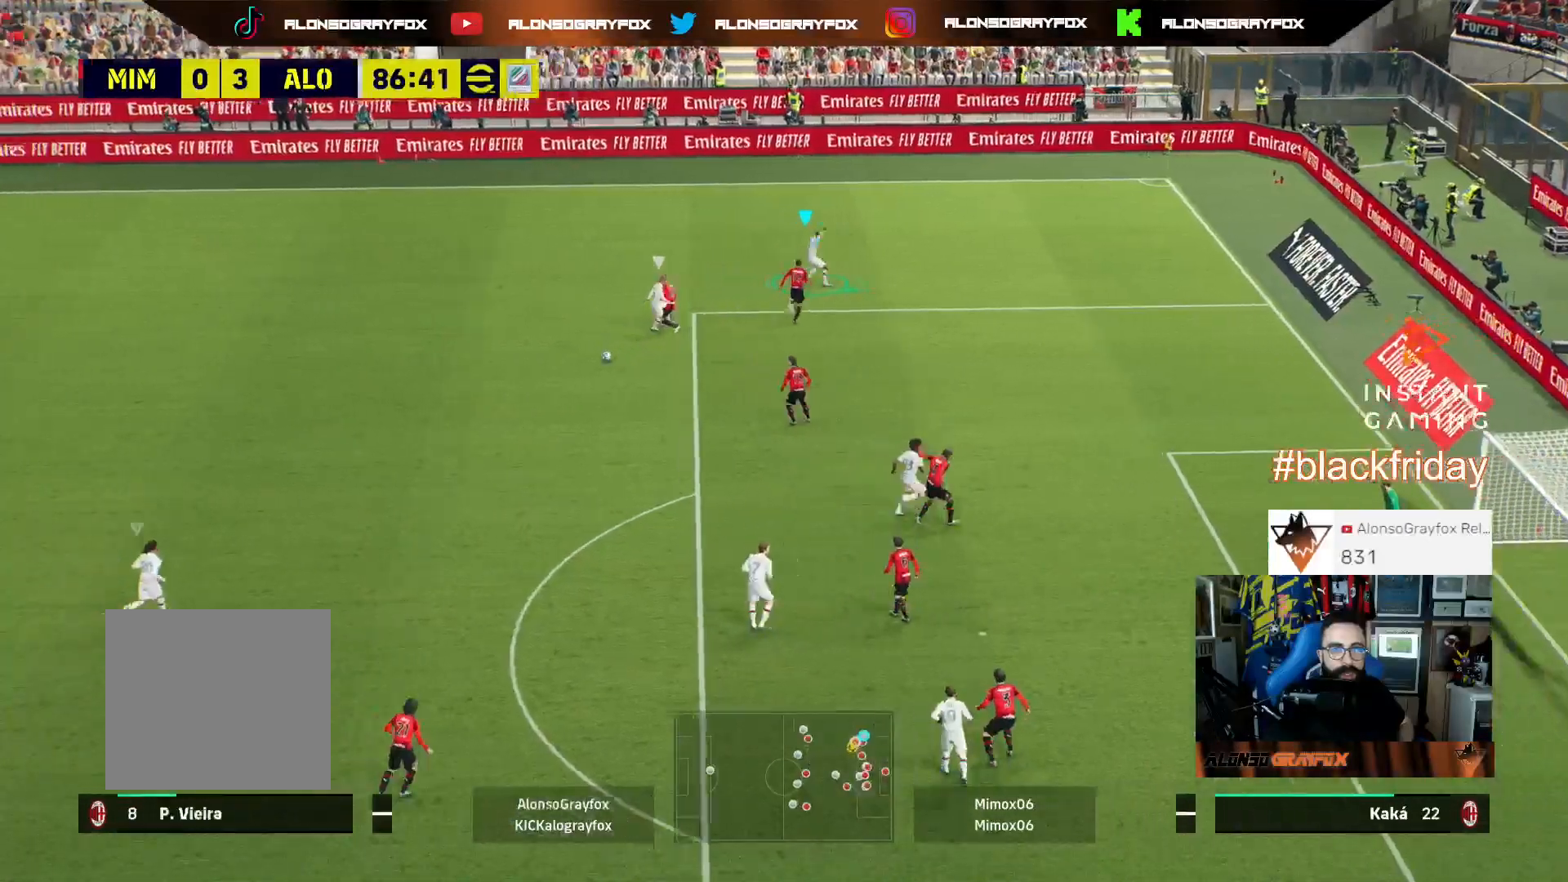
{"dt_ms": 500, "buttons": ["R2", "L3"], "left_stick": "up-right", "right_stick": "center", "events": [[67, "L3", "up"], [67, "left_stick", "up"], [133, "L1", "up"], [167, "R2", "down"], [367, "L3", "down"], [367, "left_stick", "up-right"]]}
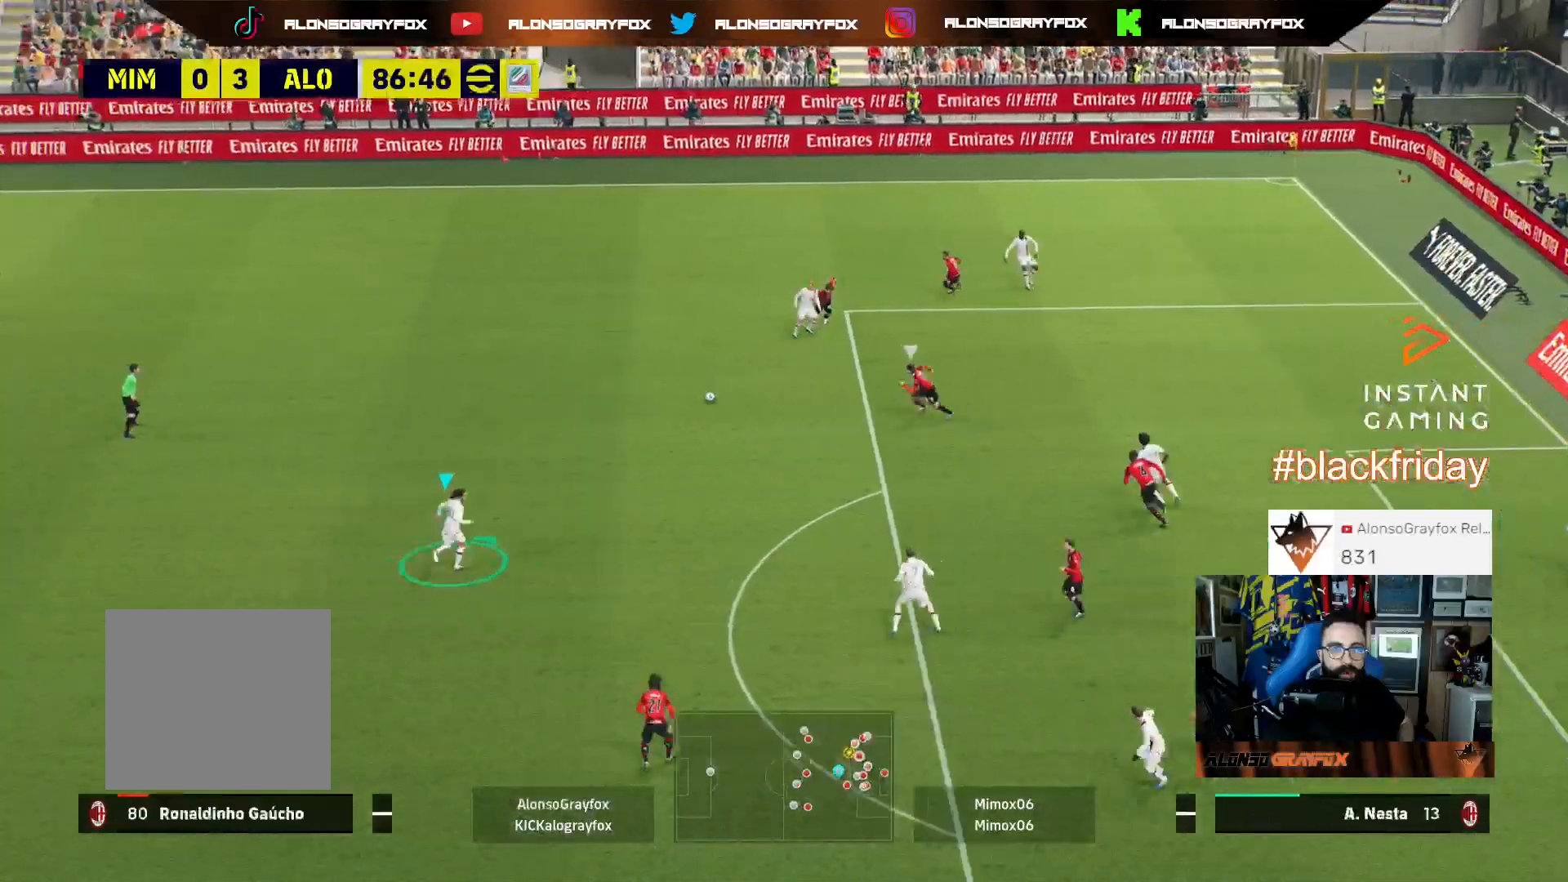
{"dt_ms": 500, "buttons": ["R2", "L3"], "left_stick": "down-right", "right_stick": "center", "events": [[133, "left_stick", "down-right"], [200, "CROSS", "down"], [300, "CROSS", "up"]]}
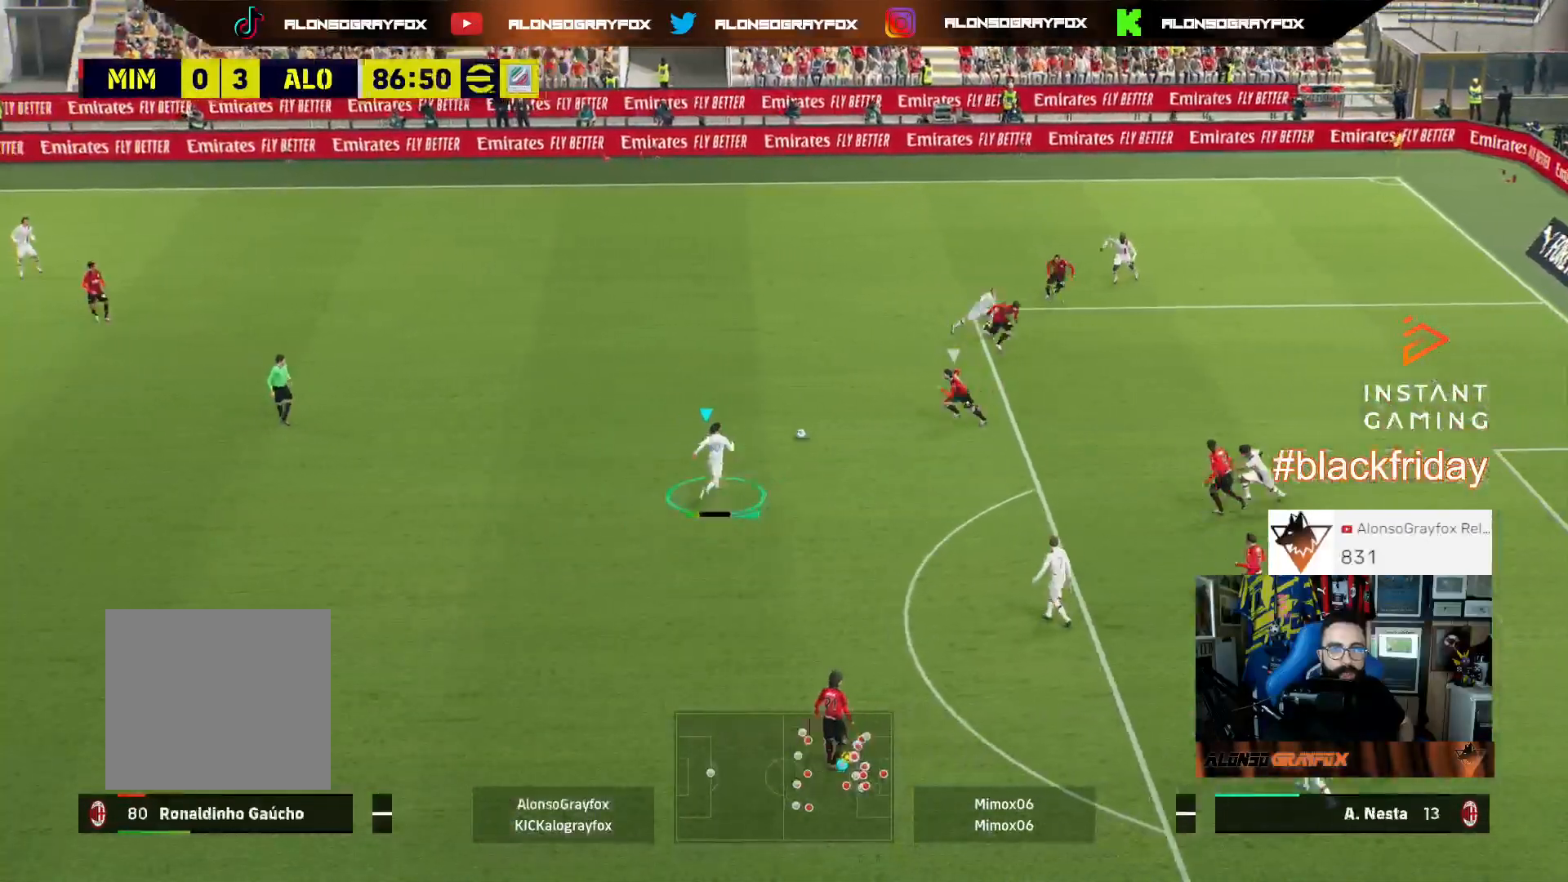
{"dt_ms": 500, "buttons": ["R1"], "left_stick": "up-right", "right_stick": "center", "events": [[67, "L3", "up"], [67, "R2", "up"], [133, "left_stick", "center"], [167, "R1", "down"], [333, "left_stick", "up"], [400, "left_stick", "up-right"]]}
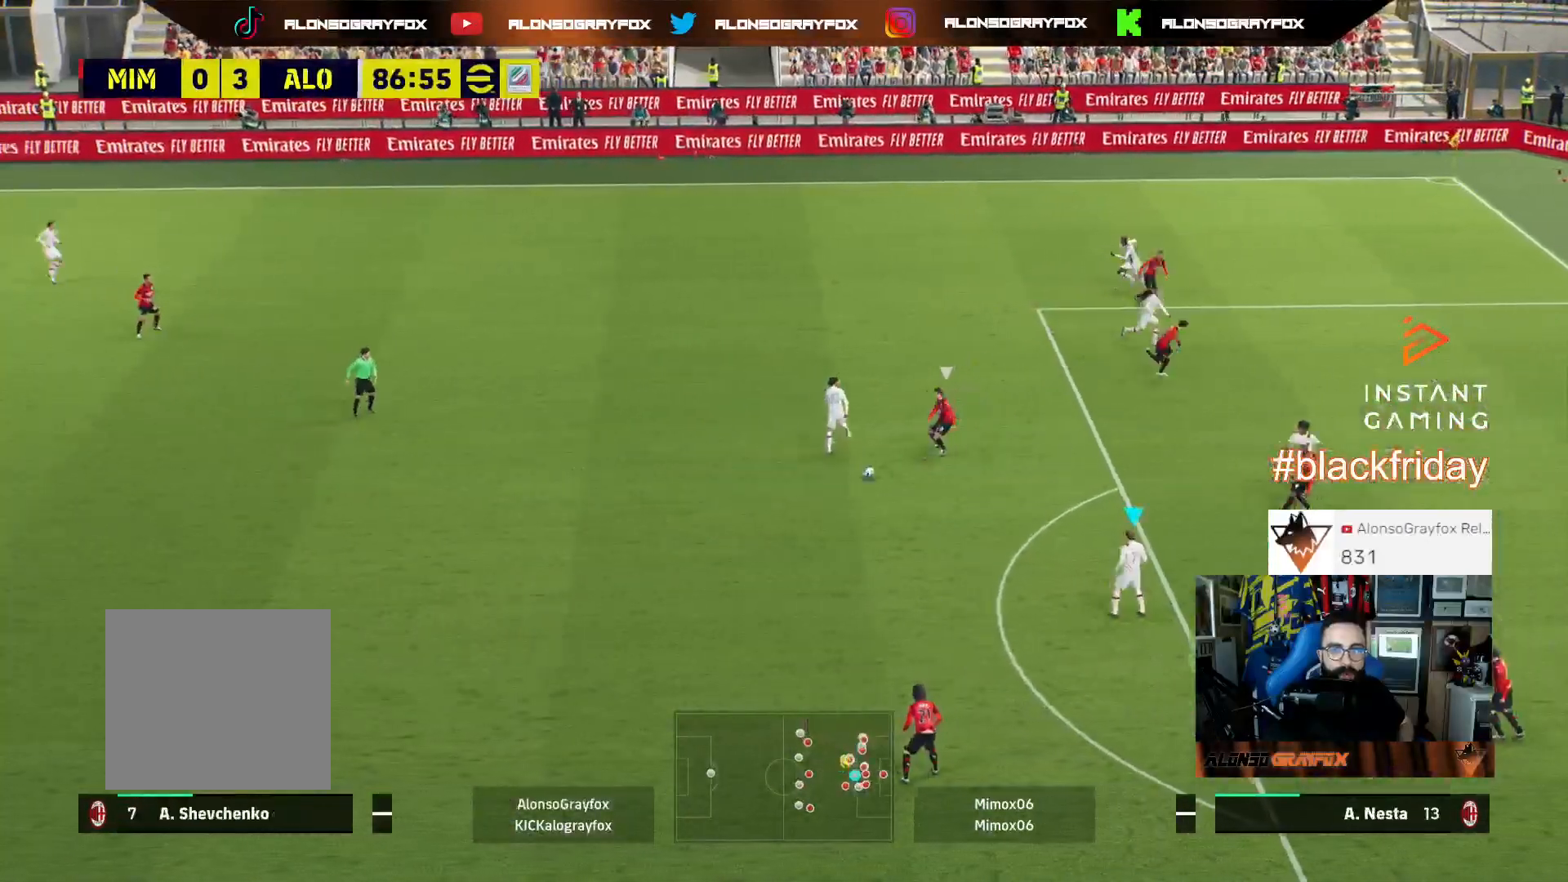
{"dt_ms": 500, "buttons": ["R1", "L3"], "left_stick": "up-right", "right_stick": "up-right", "events": [[33, "L3", "down"], [100, "right_stick", "up-right"]]}
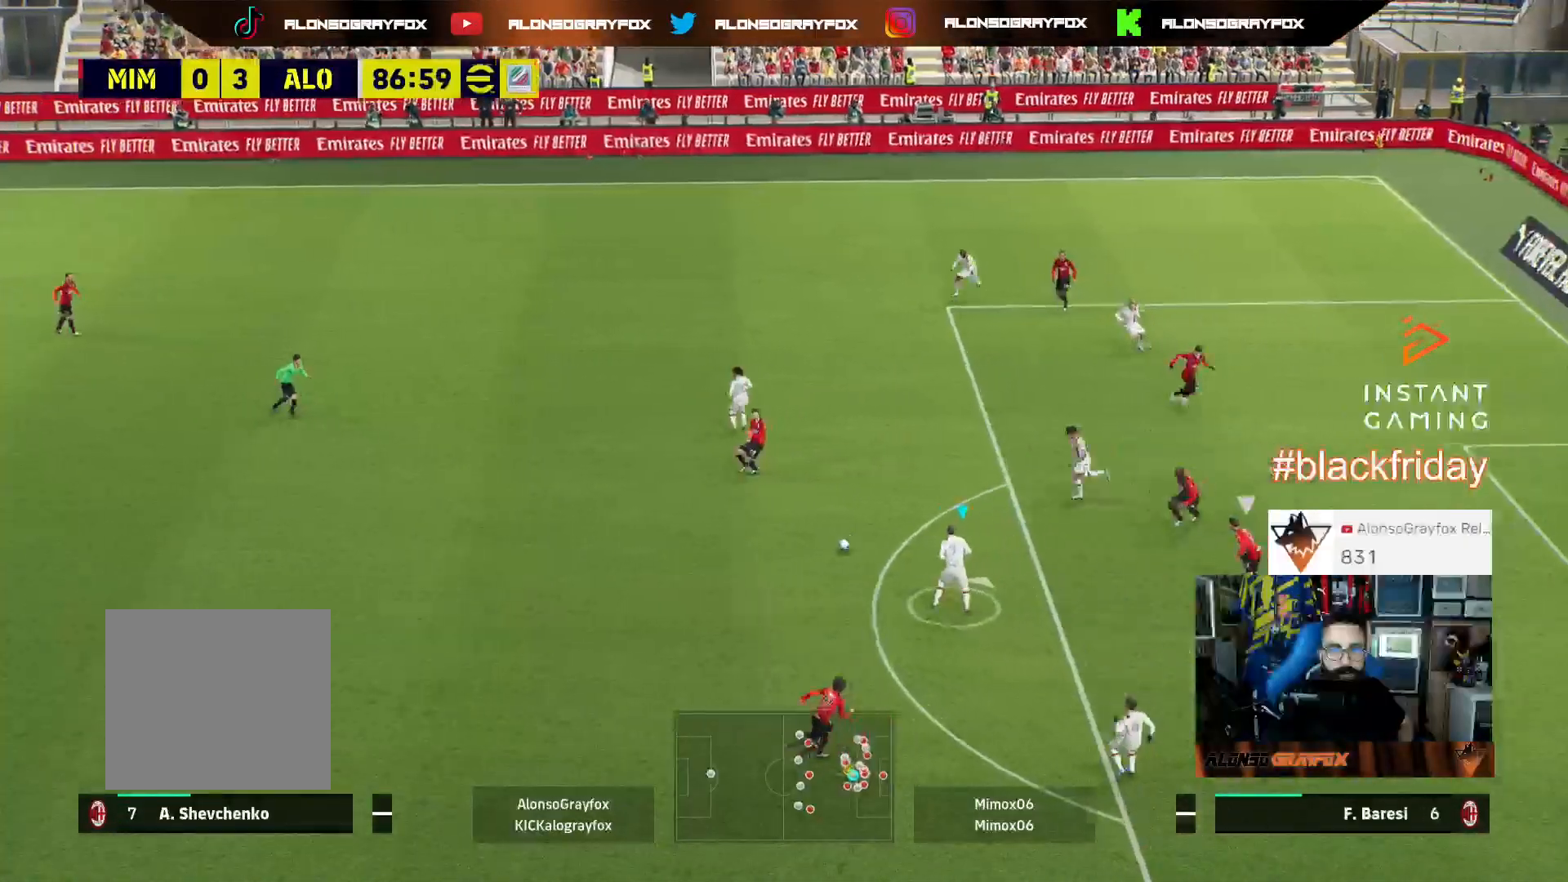
{"dt_ms": 1000, "buttons": ["R2", "L3"], "left_stick": "up-right", "right_stick": "center"}
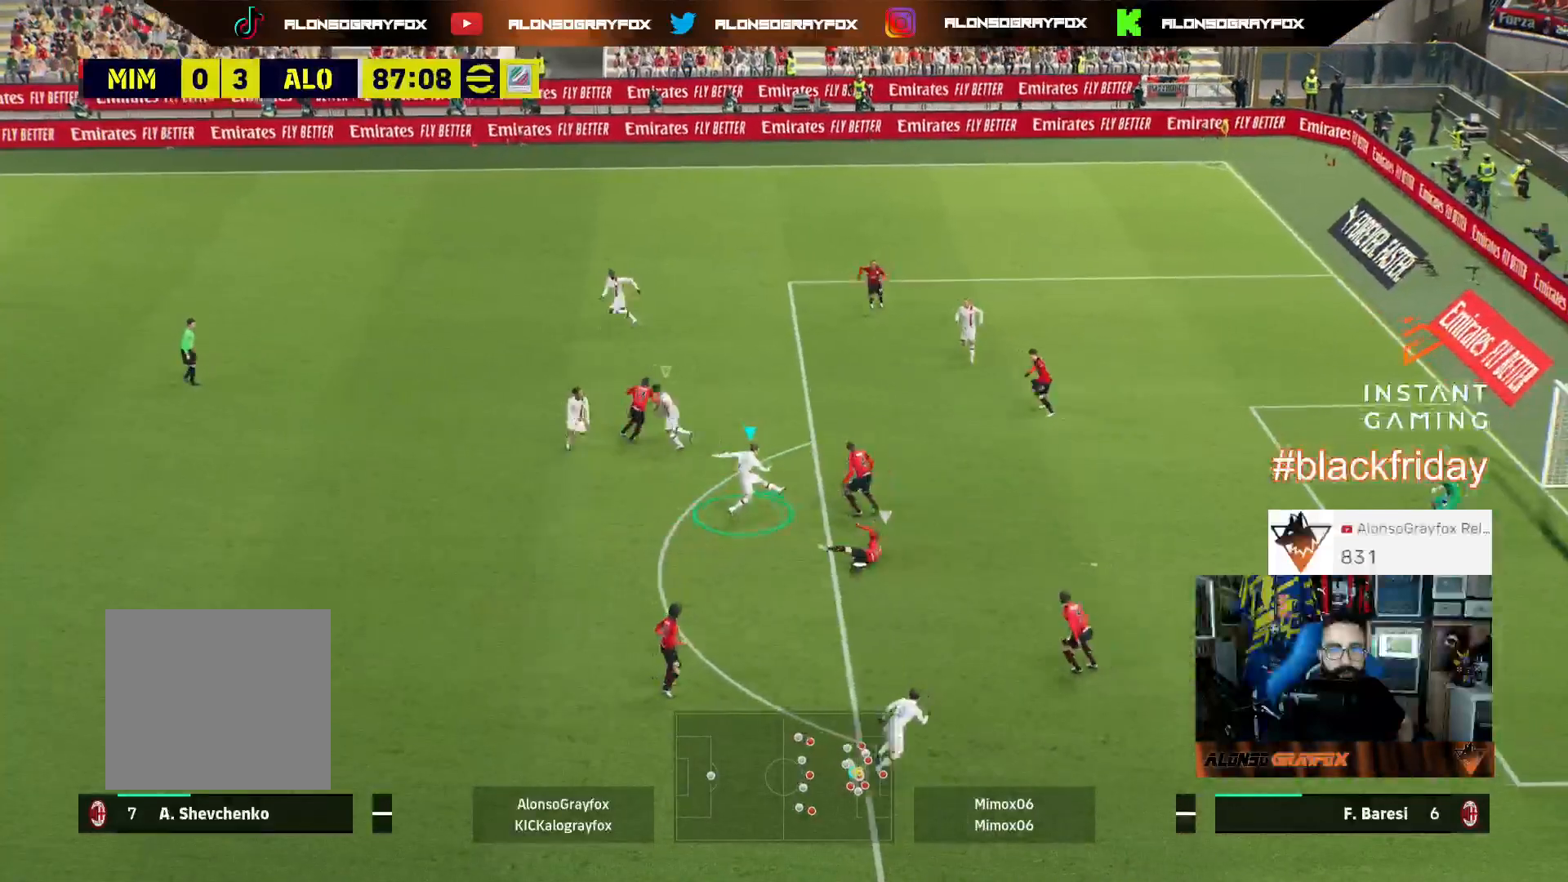
{"dt_ms": 500, "buttons": [], "left_stick": "up-right", "right_stick": "center", "events": [[367, "R2", "up"], [433, "L3", "up"]]}
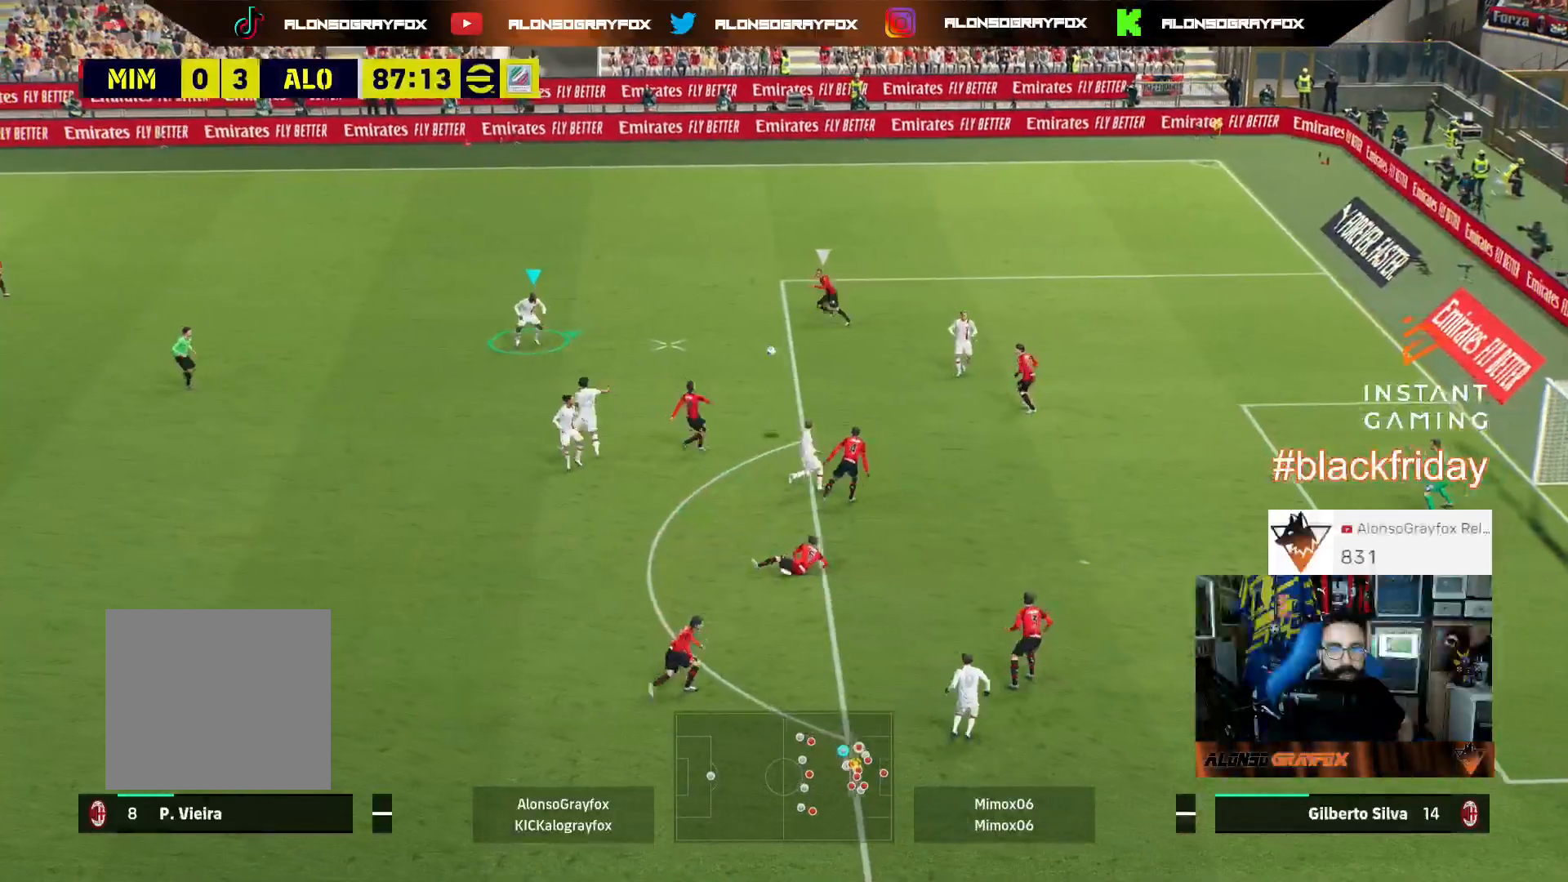
{"dt_ms": 500, "buttons": ["L2", "R1", "R2", "L3"], "left_stick": "up", "right_stick": "center", "events": [[233, "R2", "down"], [267, "R1", "down"], [333, "L2", "down"], [333, "L3", "down"], [333, "left_stick", "up"]]}
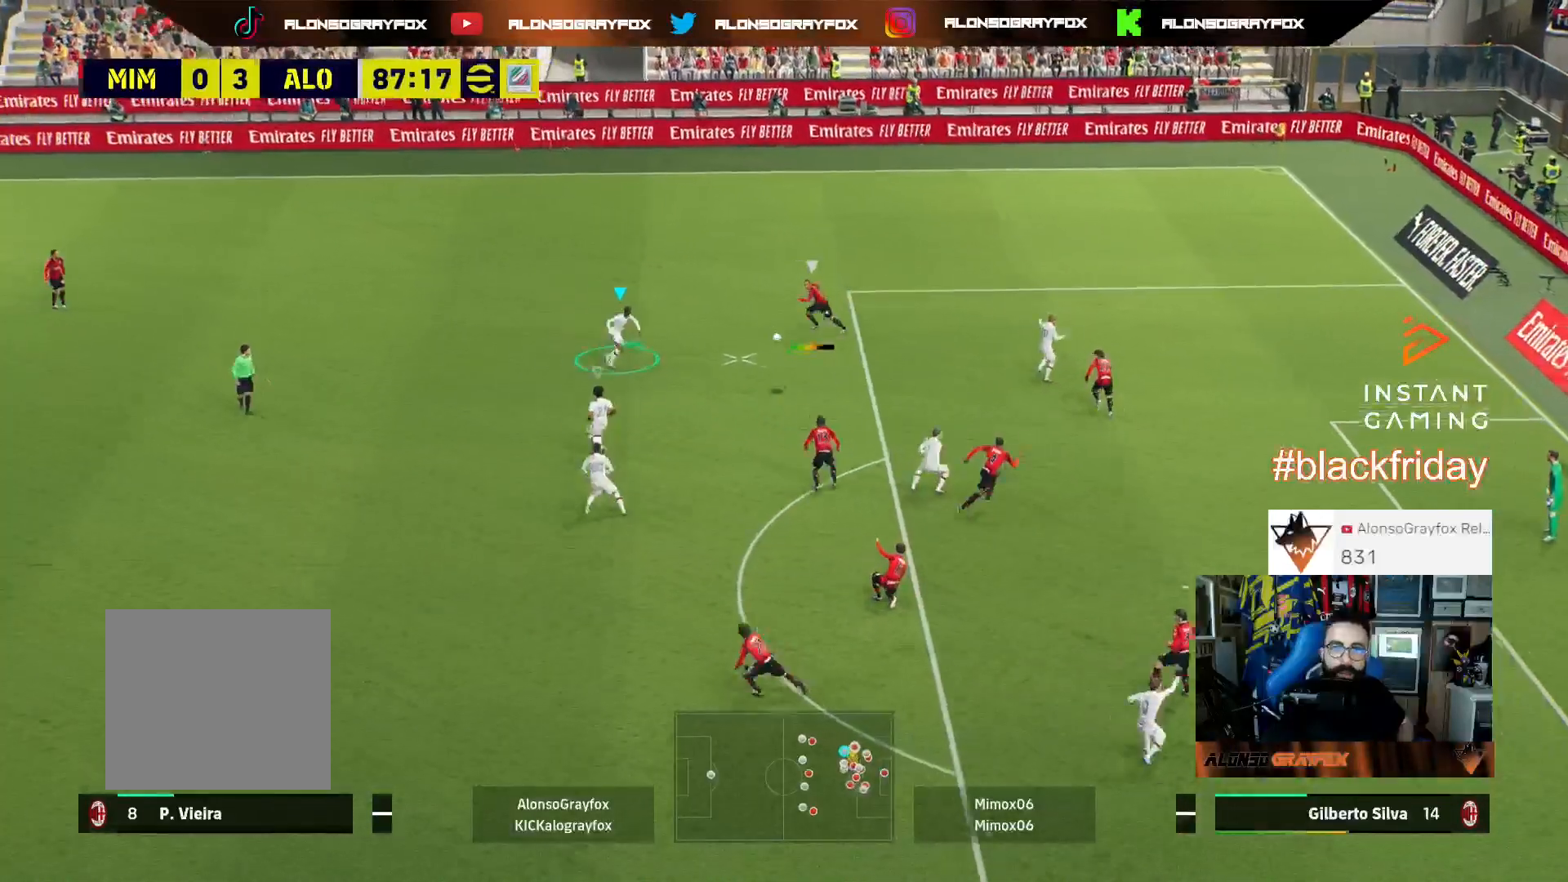
{"dt_ms": 500, "buttons": ["L2", "L3"], "left_stick": "up-right", "right_stick": "center", "events": [[100, "left_stick", "up-right"], [133, "R1", "up"], [200, "R2", "up"]]}
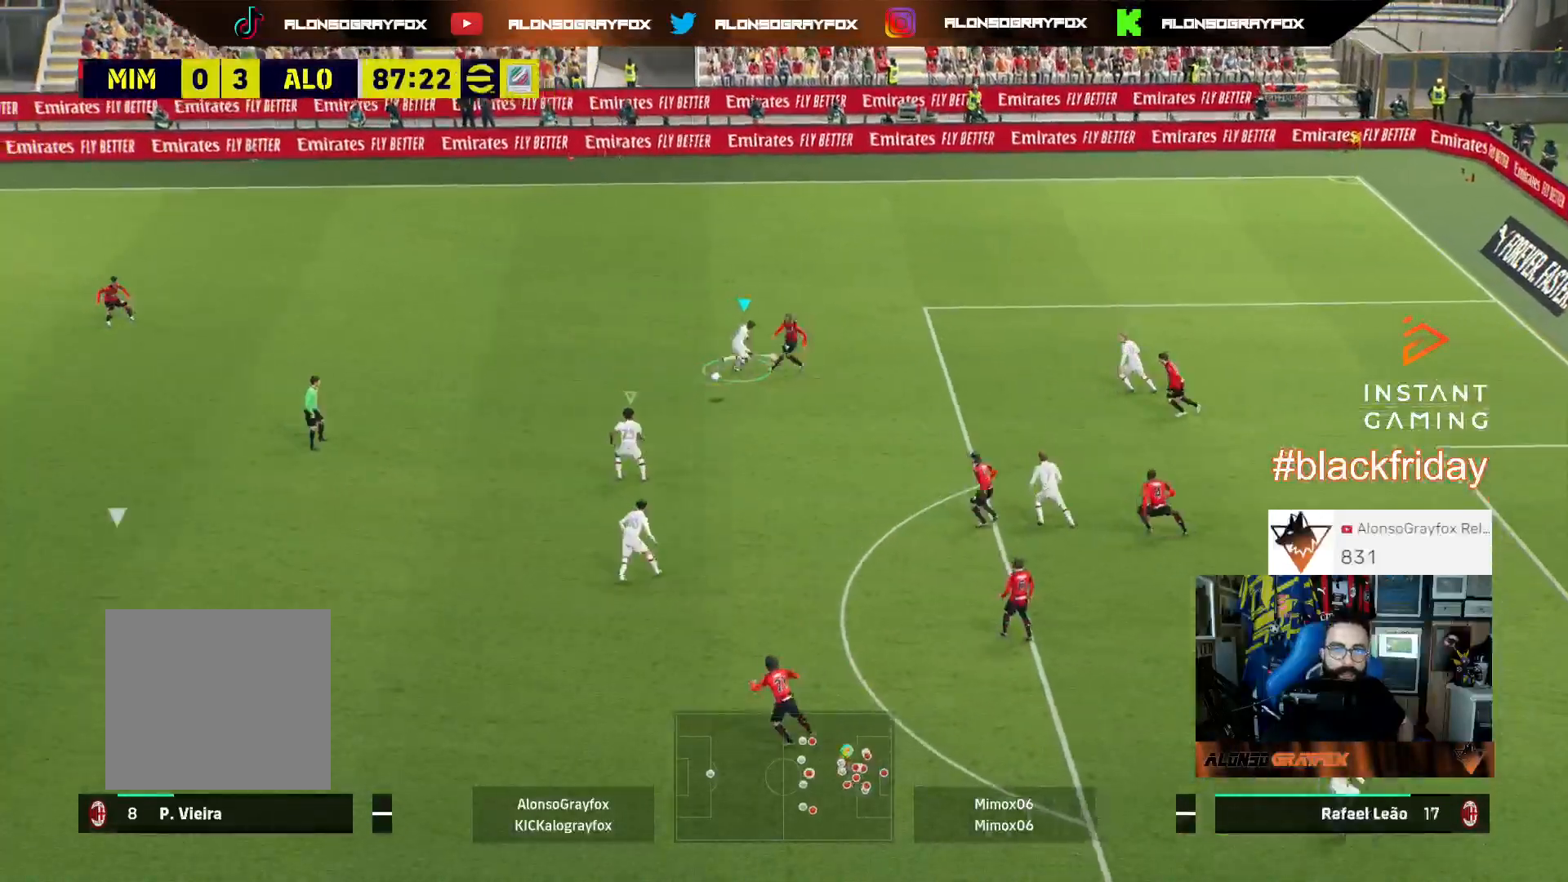
{"dt_ms": 500, "buttons": [], "left_stick": "right", "right_stick": "center", "events": [[33, "L2", "up"], [133, "L1", "down"], [233, "L3", "up"], [267, "L1", "up"], [267, "left_stick", "right"]]}
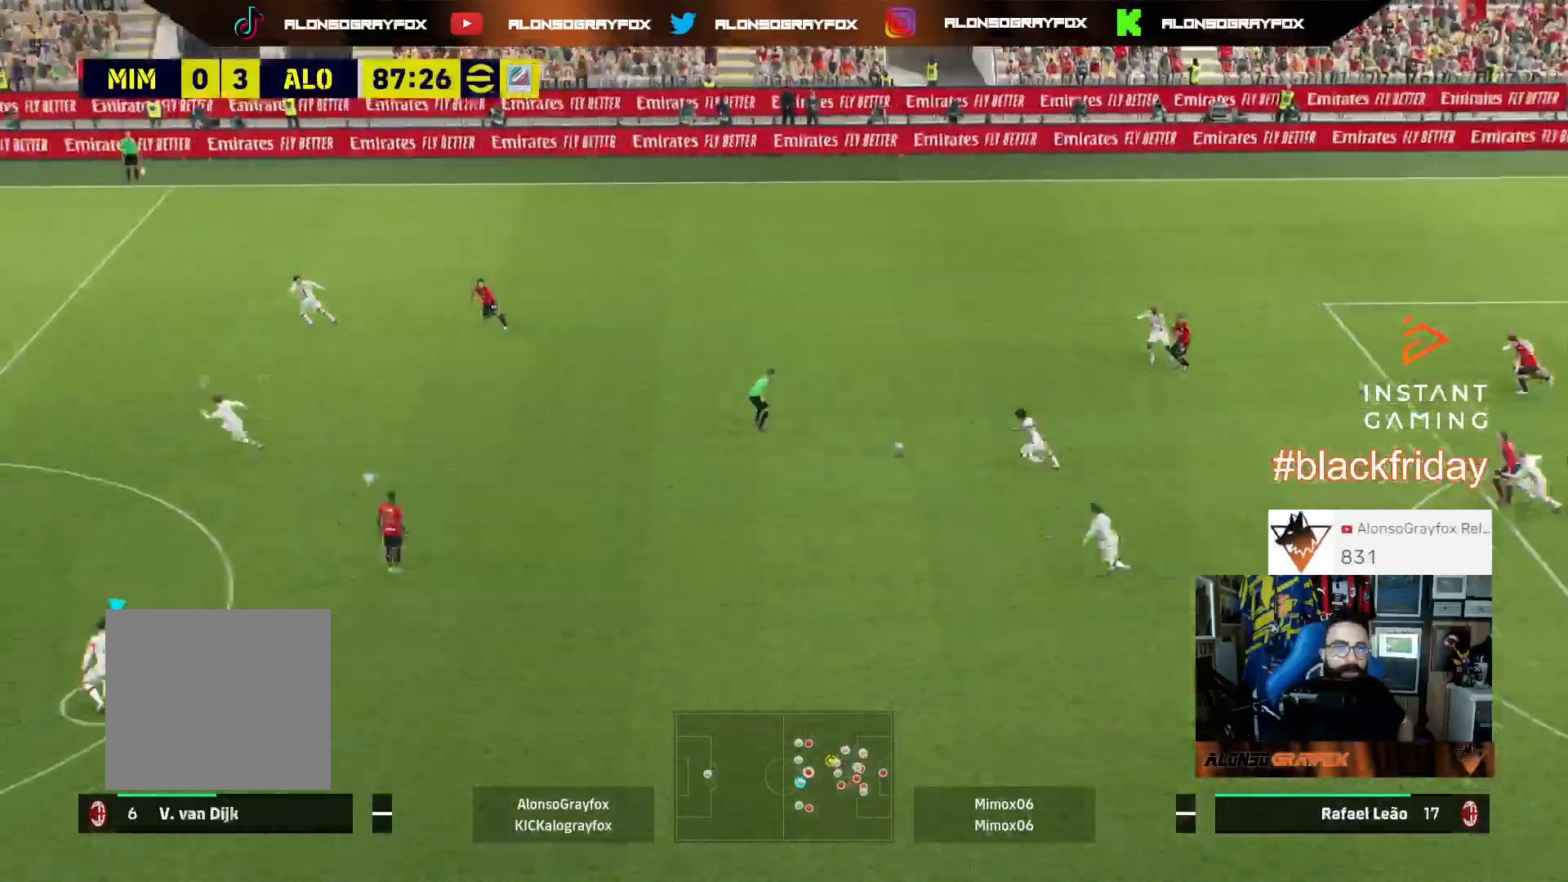
{"dt_ms": 500, "buttons": ["L2", "R1", "R2"], "left_stick": "right", "right_stick": "center", "events": [[167, "R2", "down"], [200, "right_stick", "up"], [267, "right_stick", "center"], [333, "L2", "down"], [367, "R1", "down"]]}
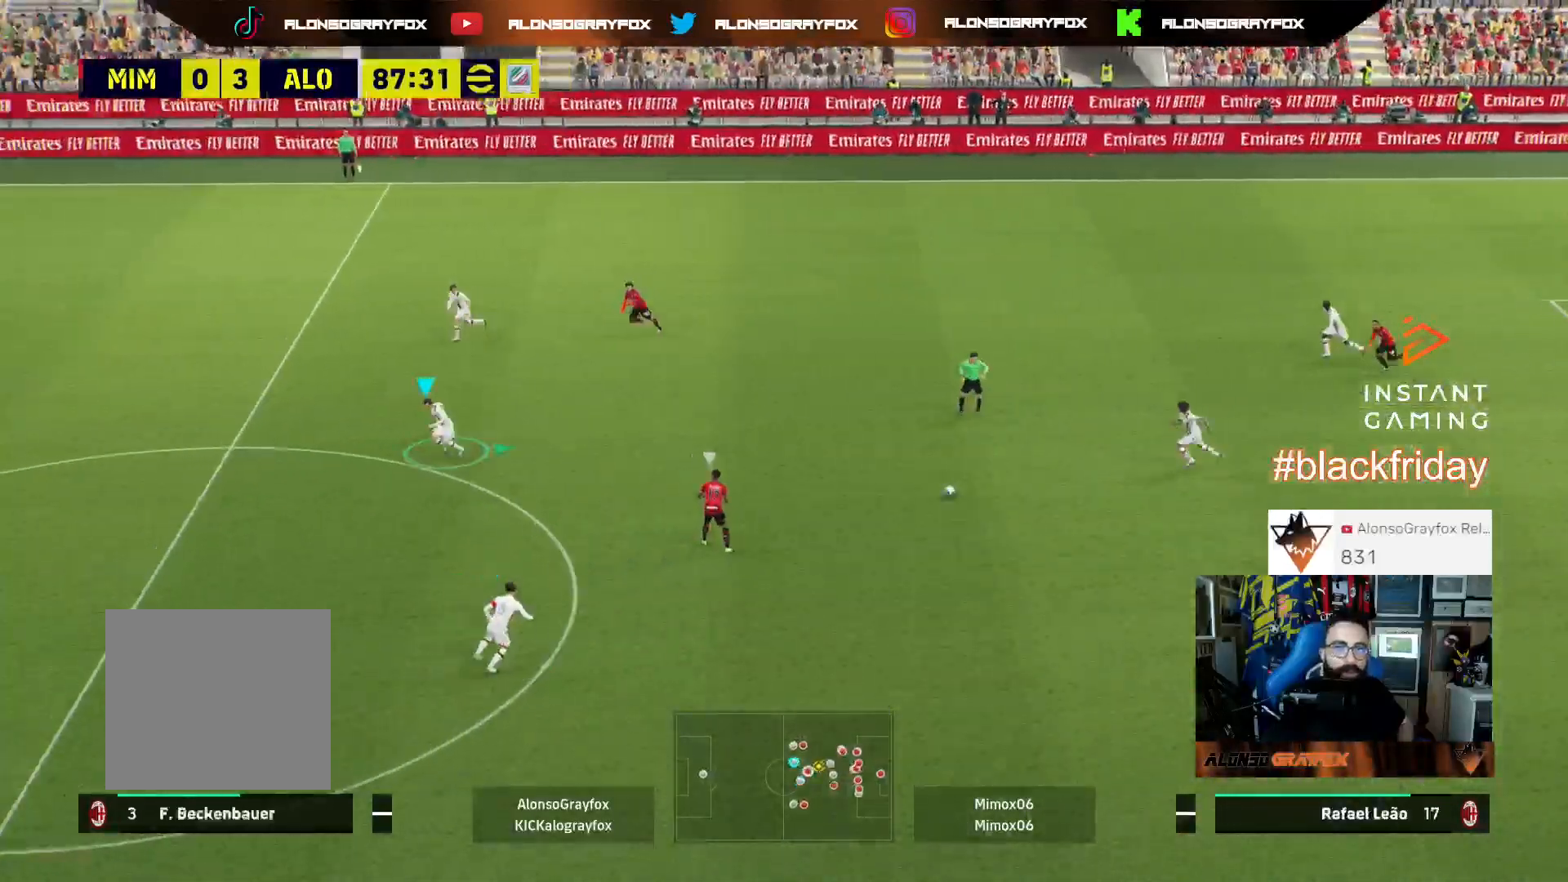
{"dt_ms": 500, "buttons": ["L2", "R1", "R2", "L3"], "left_stick": "right", "right_stick": "center", "events": [[500, "L3", "down"]]}